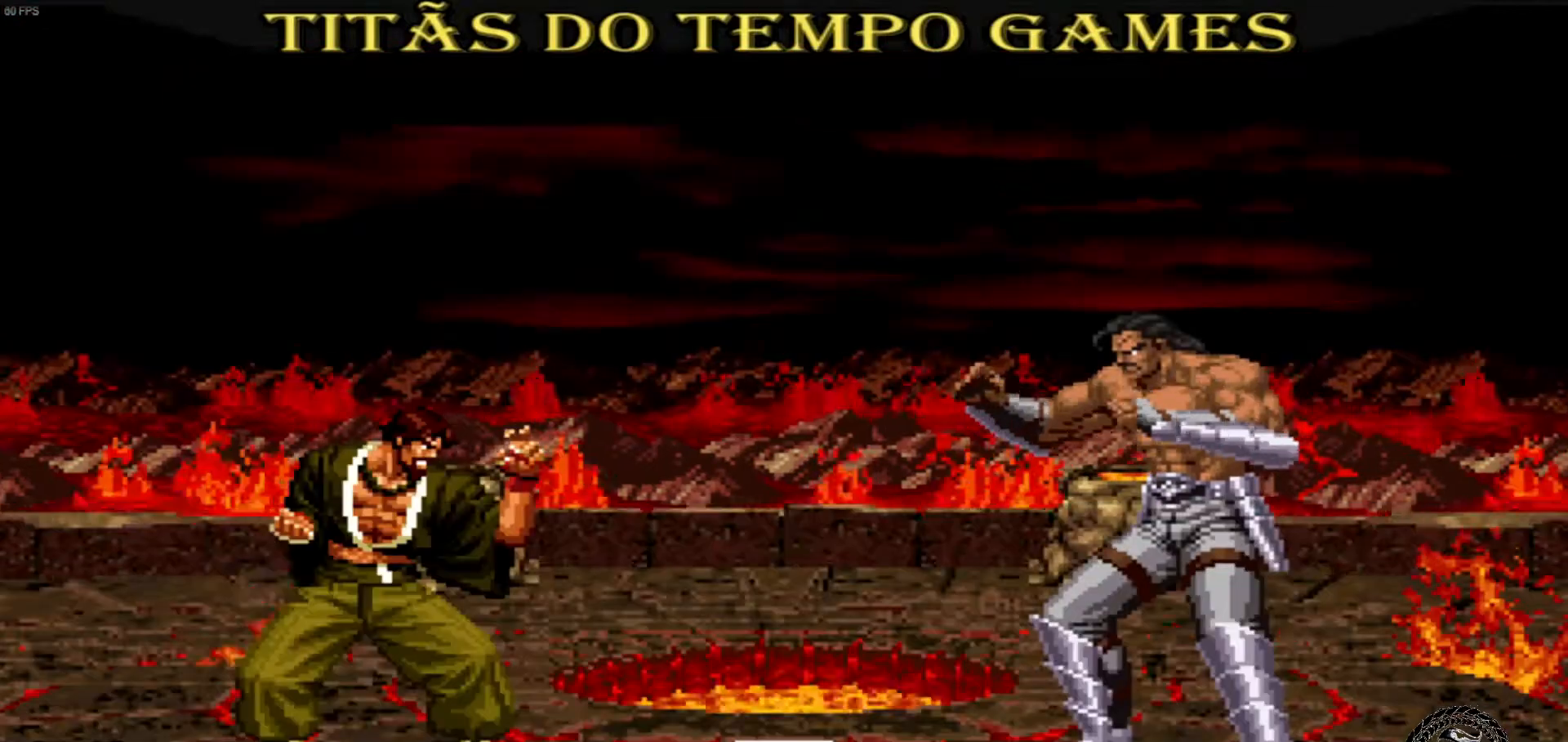
Gameplay with a controller (arcade stick); each line is a JSON object with the inputs held at the frame after it. "events" lists button and stick changes between this image and that frame as [ms after this image, input, new state], when the widget could be followed in between. Not read: L3 R3.
{"buttons": [], "left_stick": "center", "events": [[67, "CROSS", "down"], [167, "TRIANGLE", "down"], [200, "CROSS", "up"], [233, "SQUARE", "up"], [233, "TRIANGLE", "up"]]}
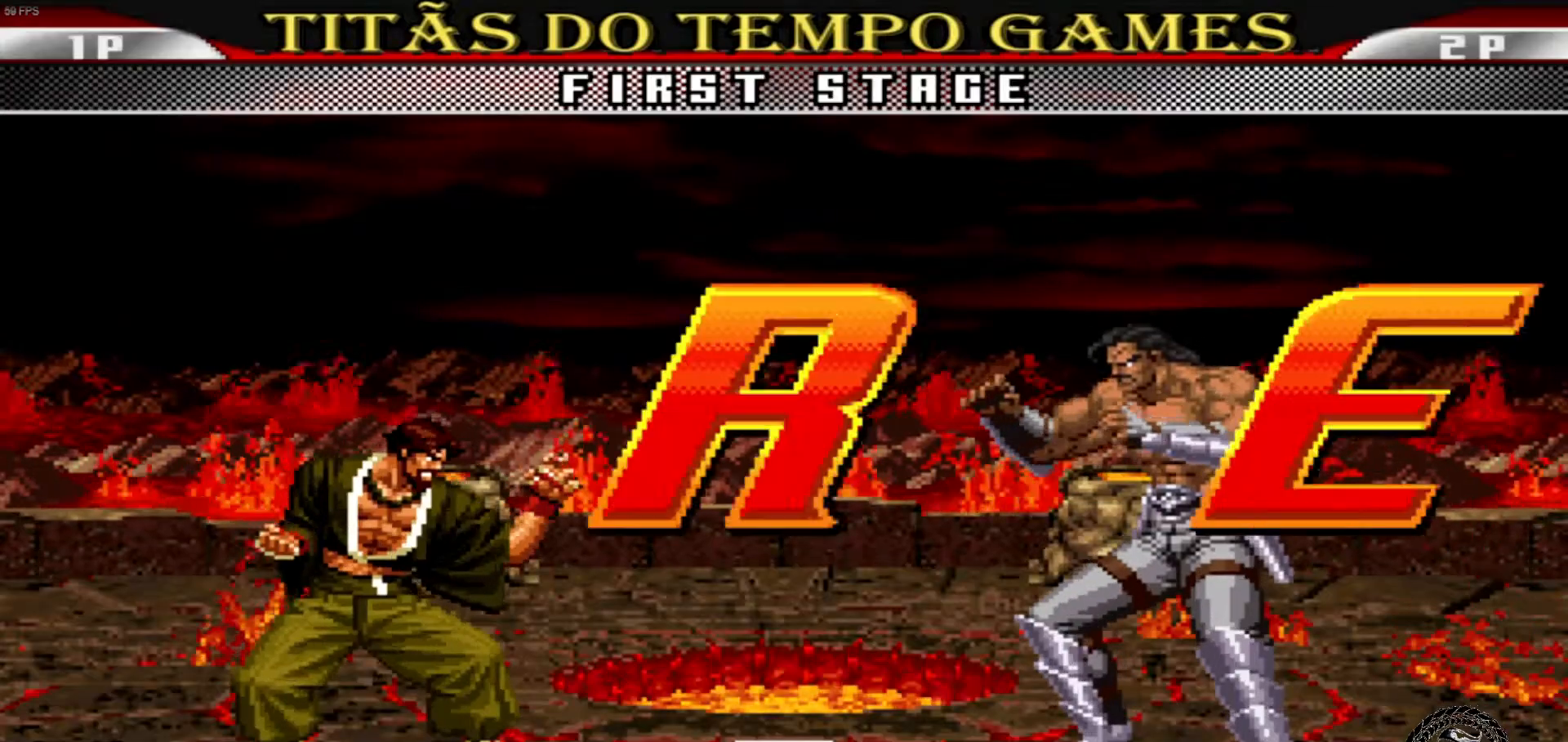
{"buttons": [], "left_stick": "center", "events": []}
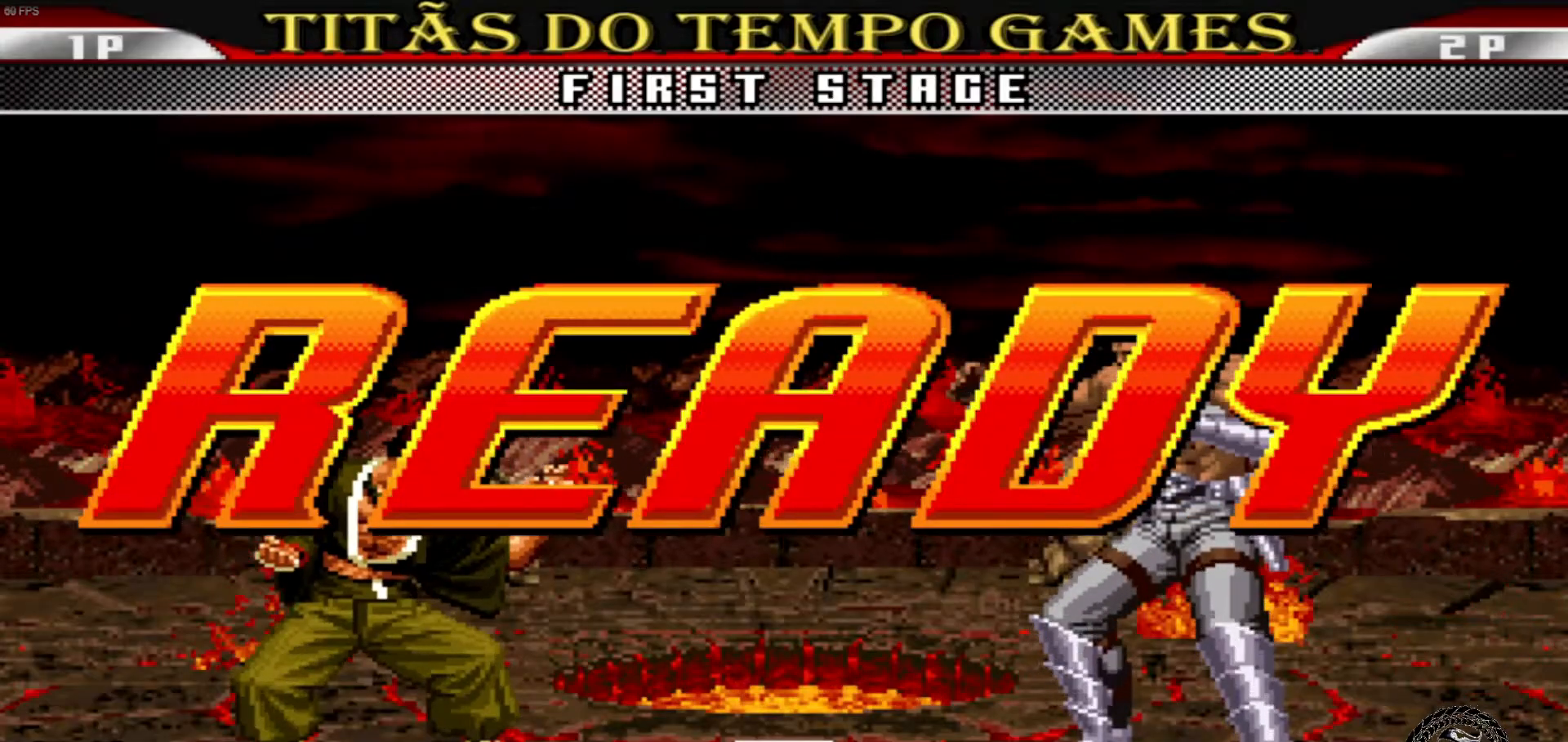
{"buttons": [], "left_stick": "center"}
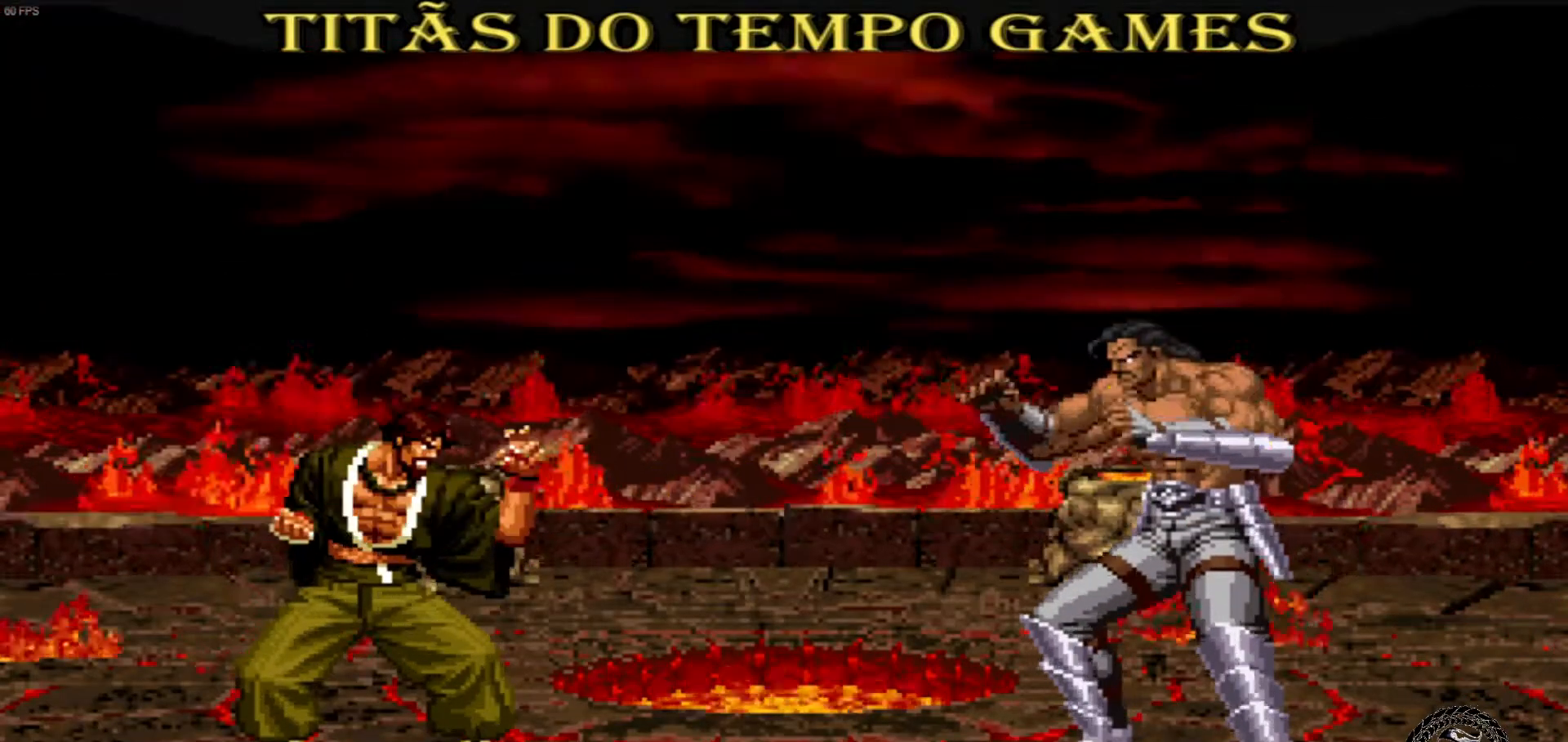
{"buttons": [], "left_stick": "center", "events": []}
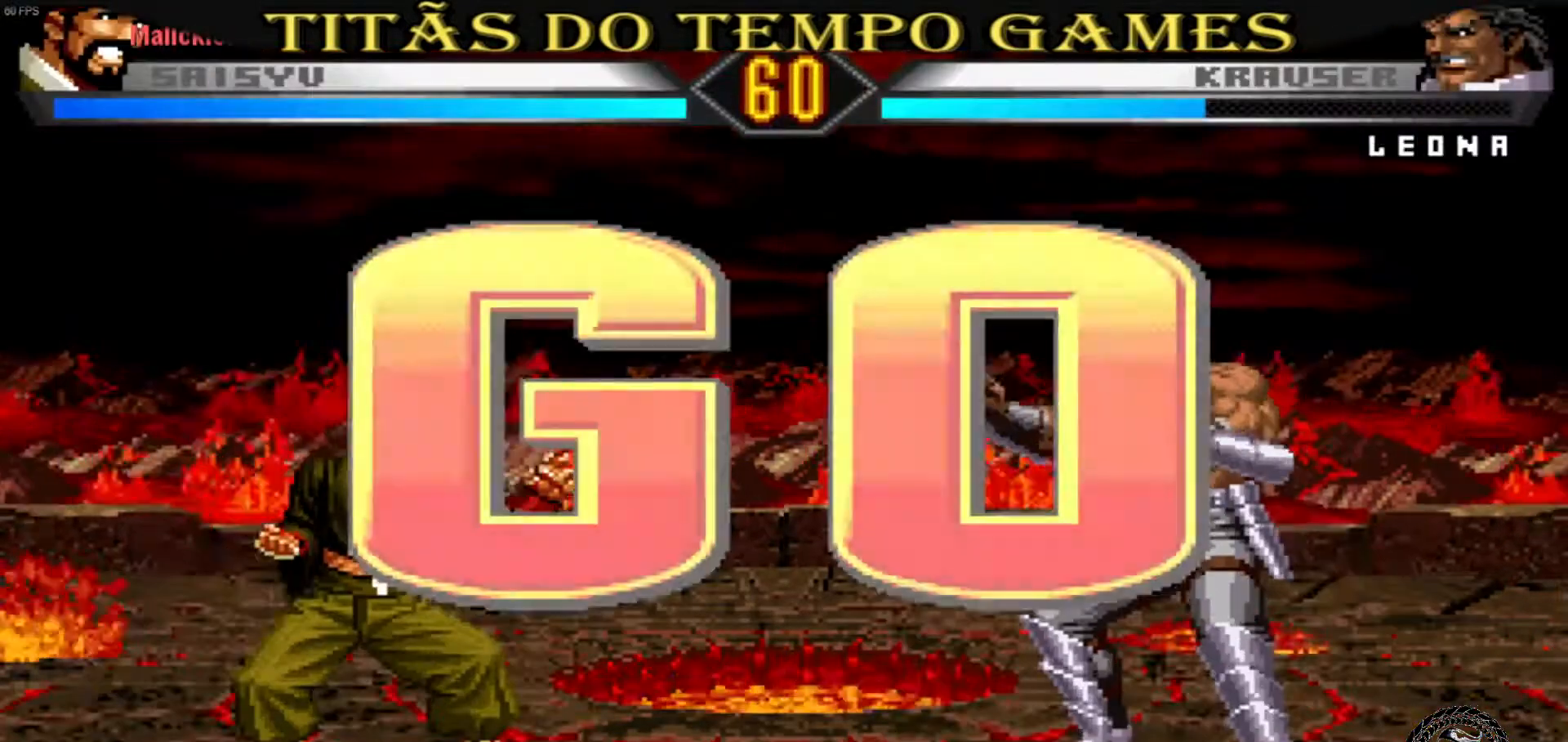
{"buttons": [], "left_stick": "center", "events": []}
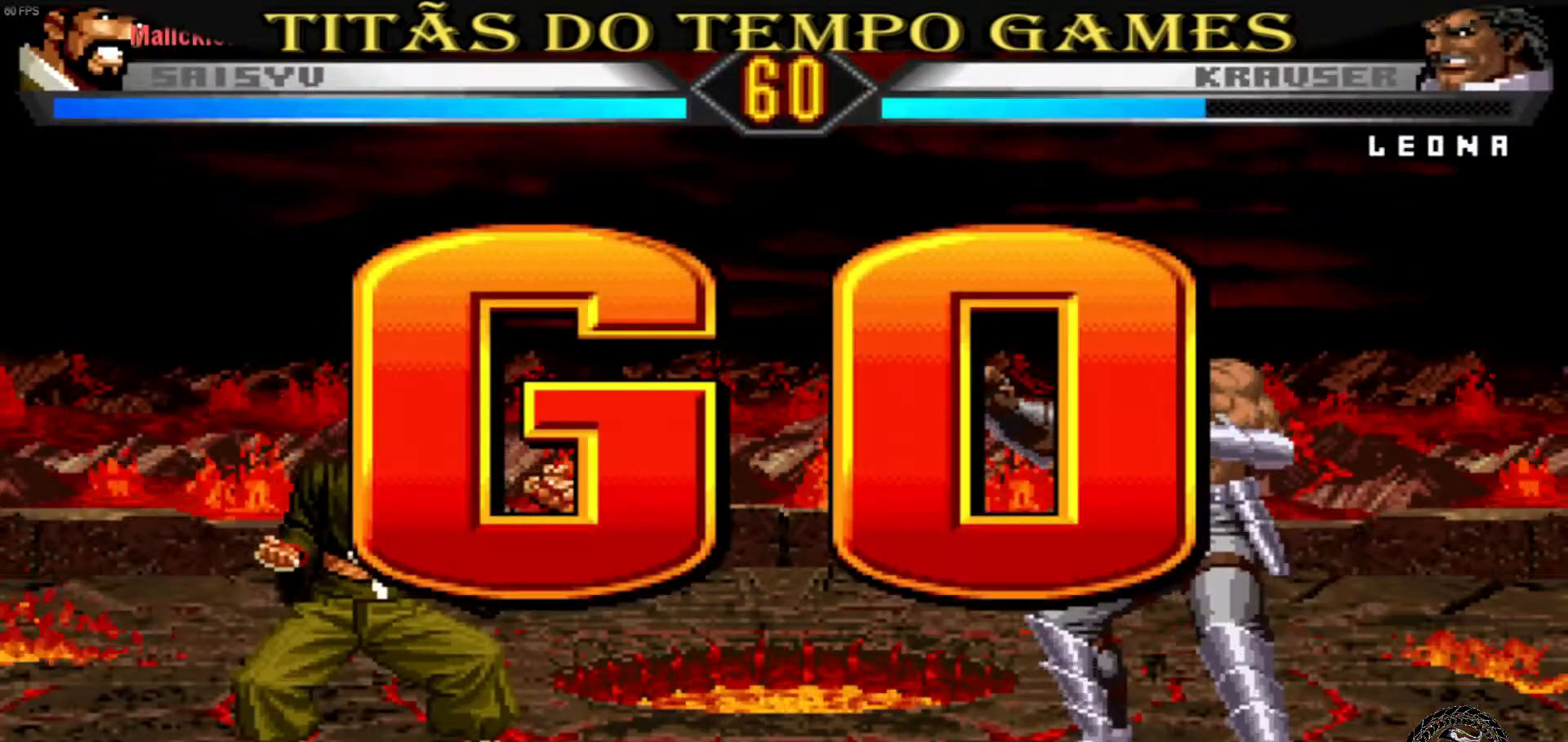
{"buttons": [], "left_stick": "down", "events": [[500, "left_stick", "down"]]}
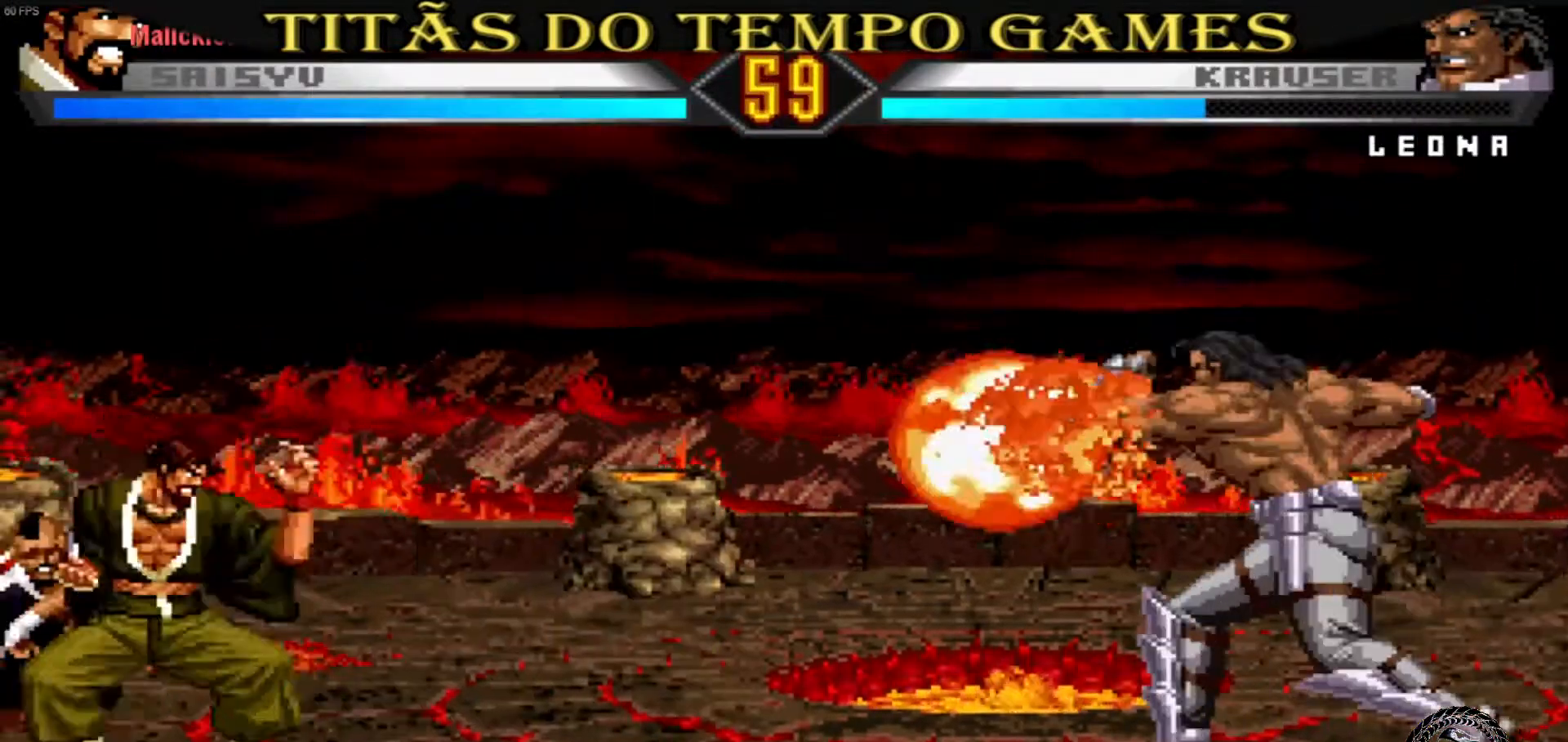
{"buttons": [], "left_stick": "center"}
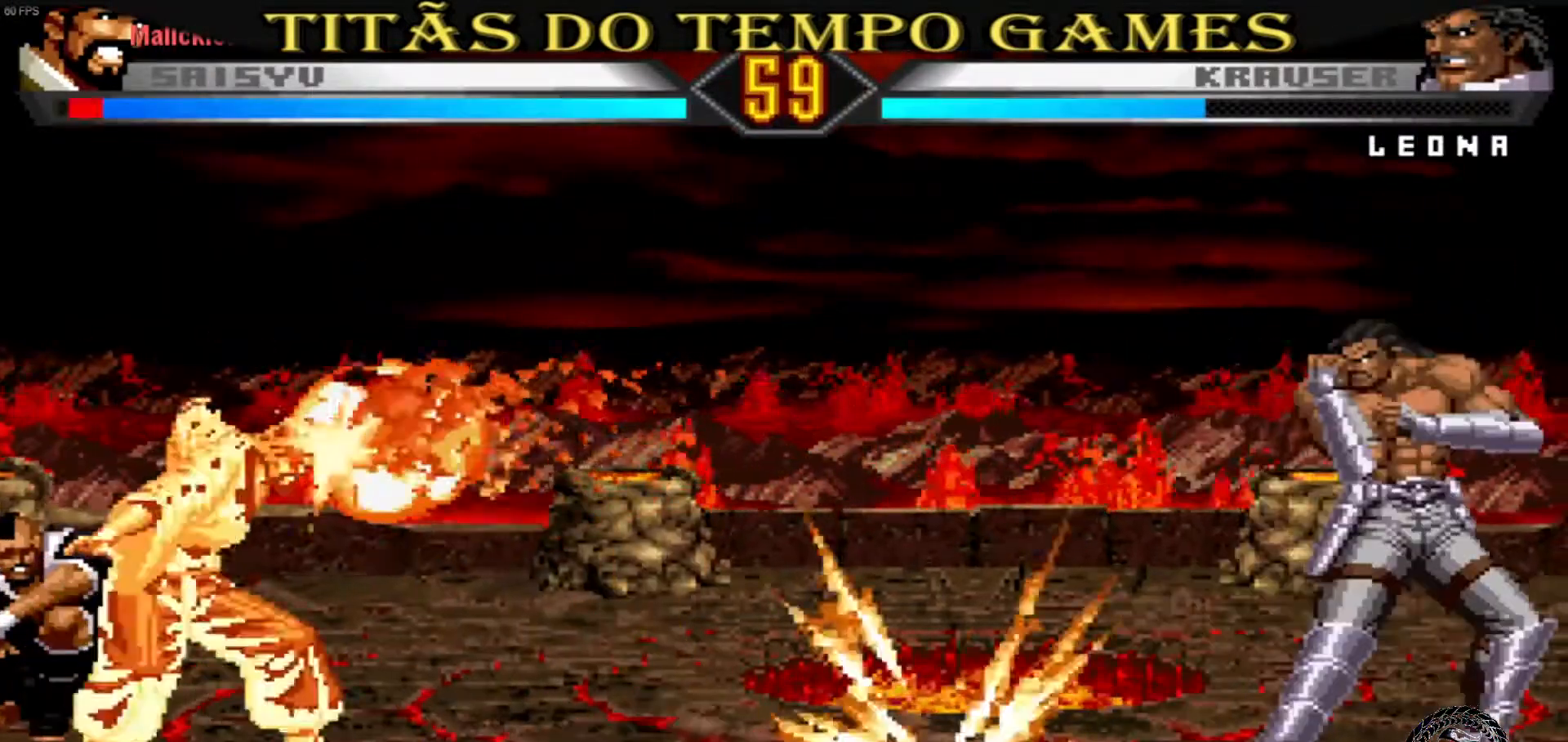
{"buttons": [], "left_stick": "center", "events": []}
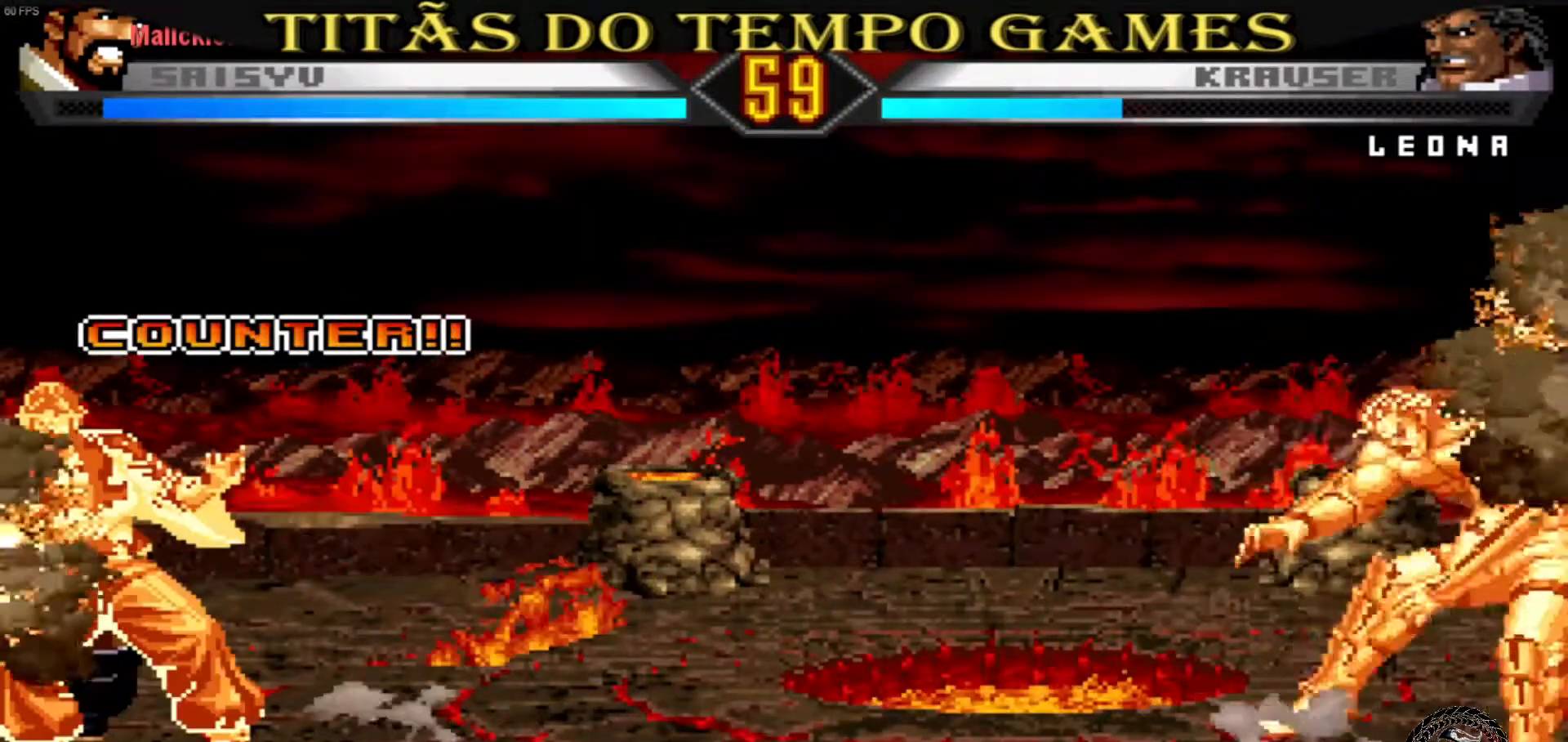
{"buttons": [], "left_stick": "up-right", "events": [[67, "left_stick", "right"], [467, "left_stick", "up-right"]]}
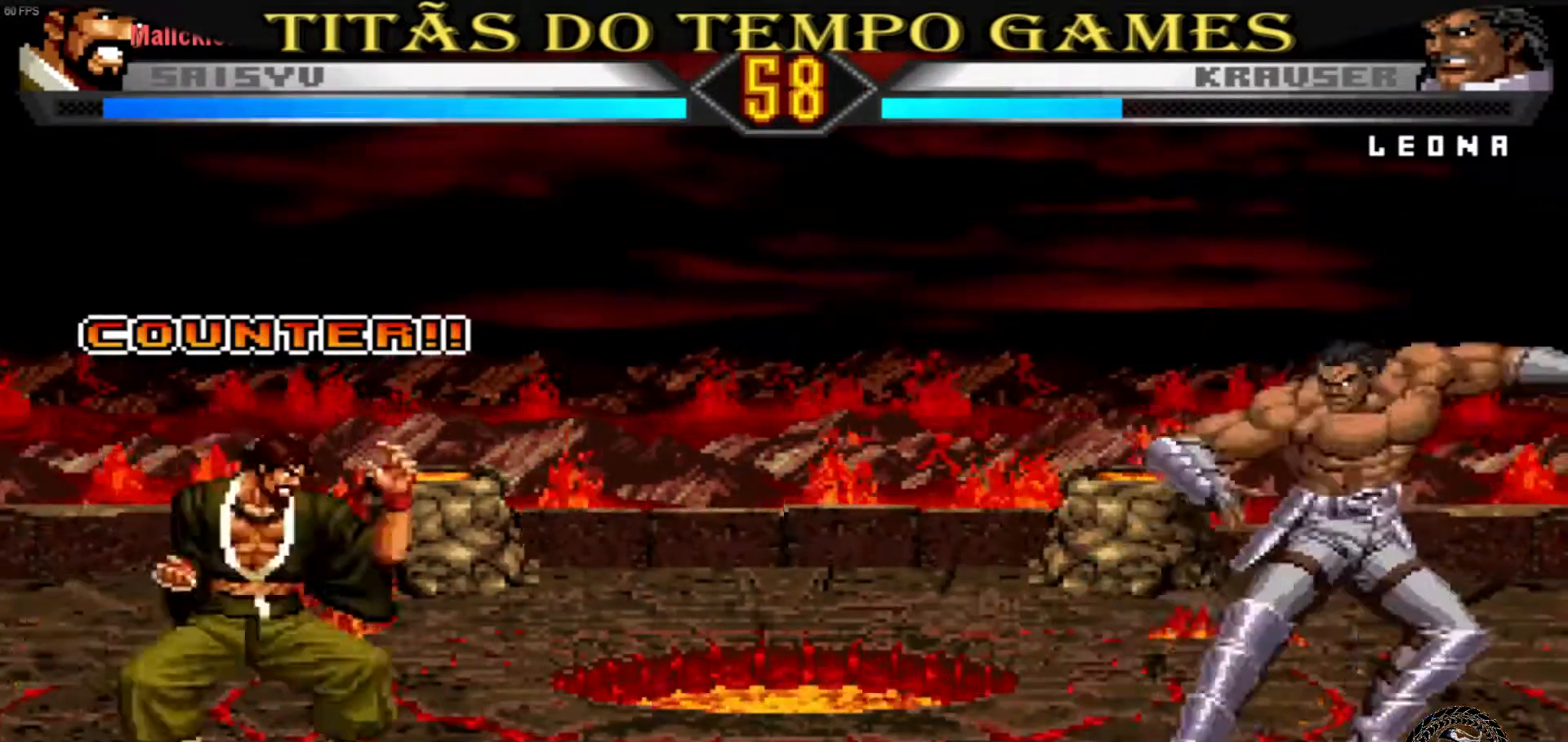
{"buttons": ["CROSS", "L1"], "left_stick": "center"}
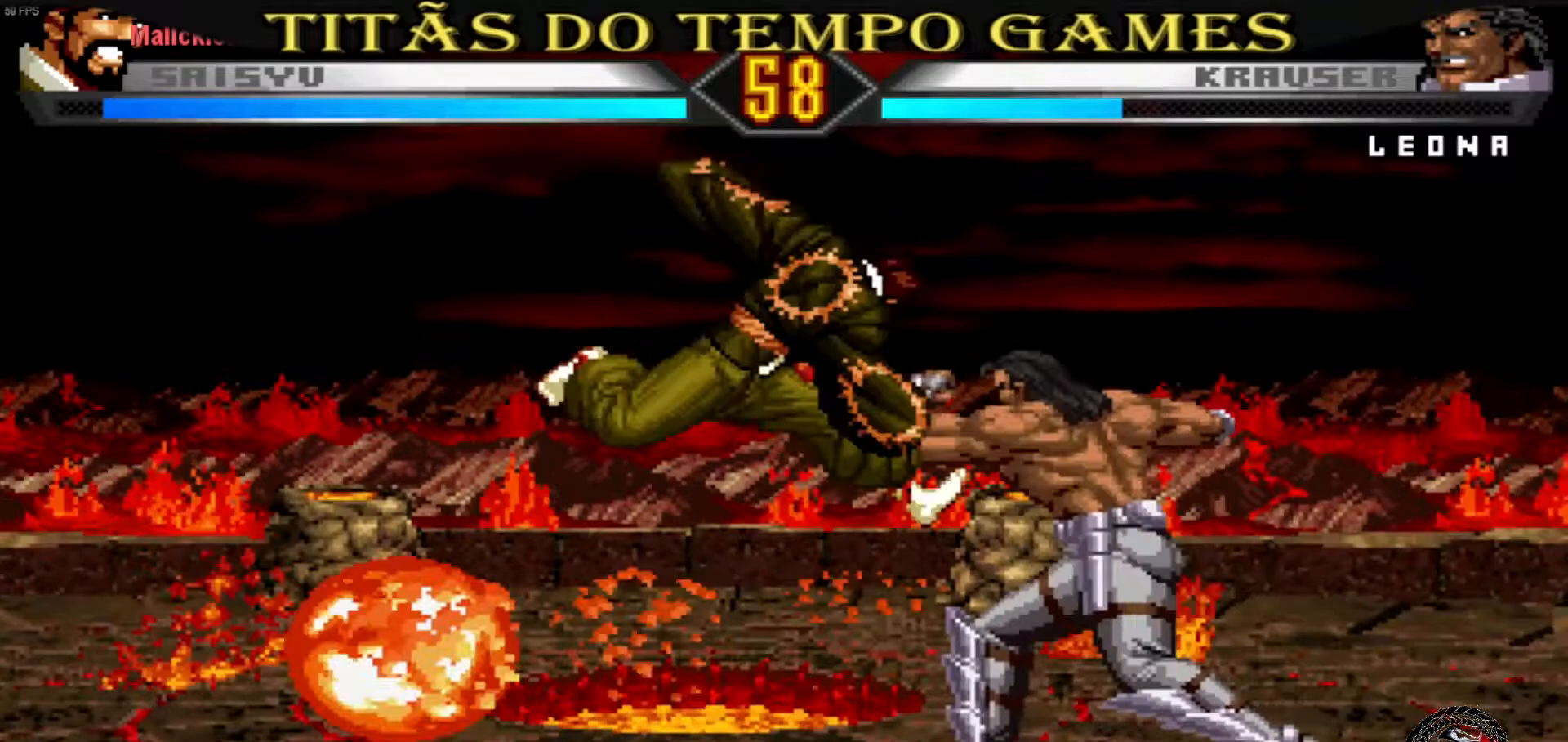
{"buttons": ["TRIANGLE"], "left_stick": "down", "events": [[33, "CROSS", "up"], [33, "L1", "up"], [167, "left_stick", "down"], [233, "TRIANGLE", "down"], [300, "TRIANGLE", "up"], [367, "TRIANGLE", "down"], [400, "TRIANGLE", "up"], [467, "TRIANGLE", "down"]]}
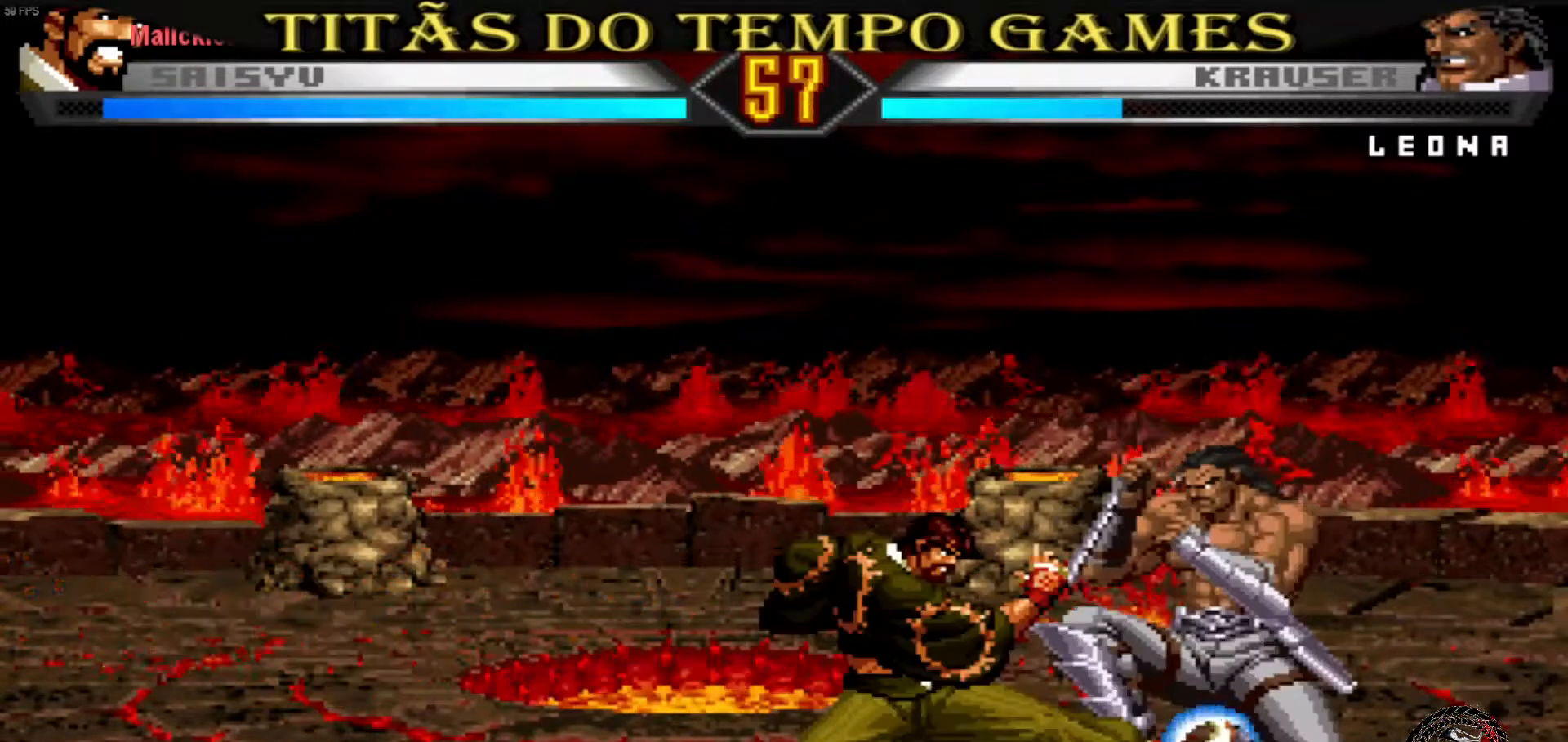
{"buttons": [], "left_stick": "down", "events": [[33, "TRIANGLE", "up"], [100, "TRIANGLE", "down"], [167, "TRIANGLE", "up"], [333, "CROSS", "down"], [367, "CROSS", "up"], [433, "CROSS", "down"], [500, "CROSS", "up"]]}
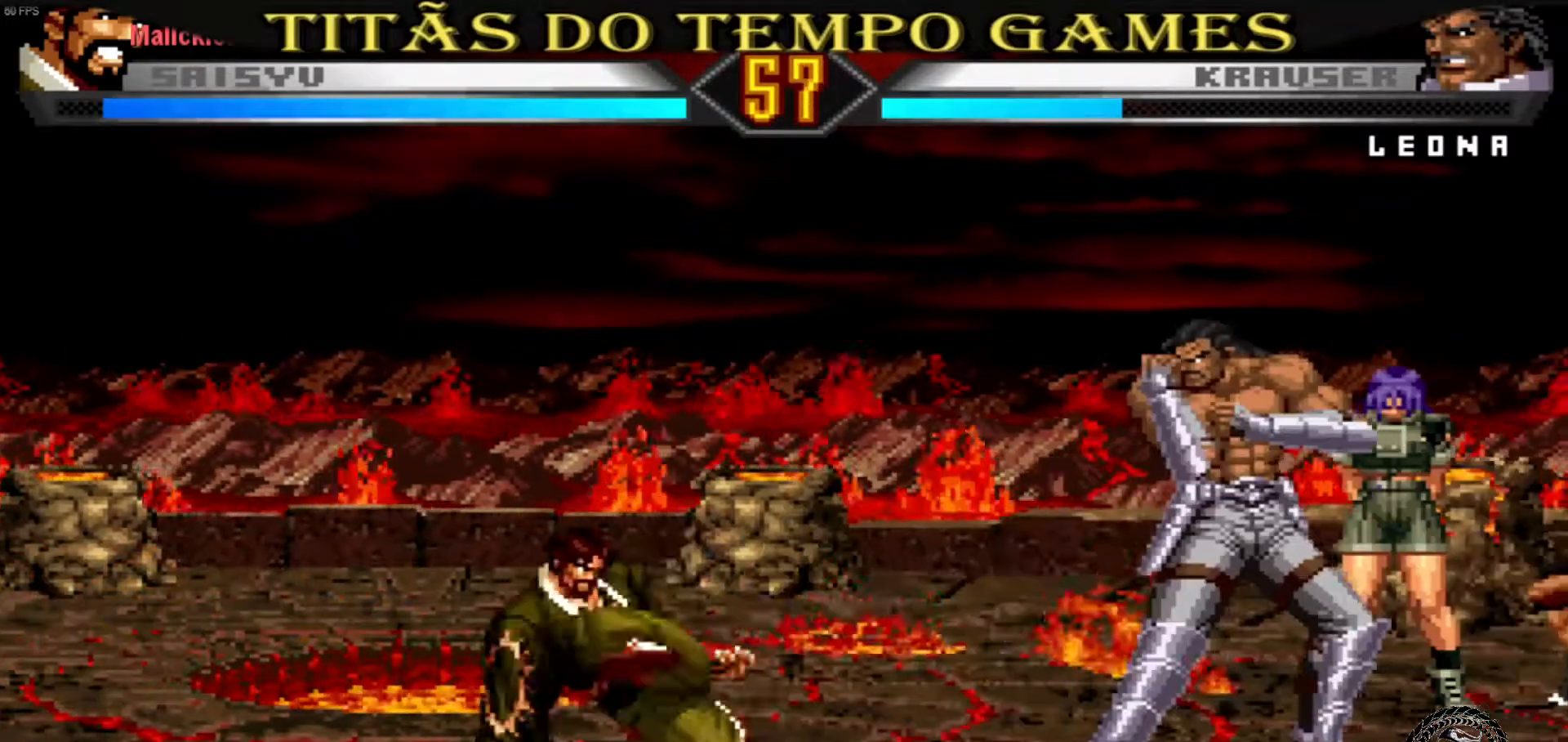
{"buttons": [], "left_stick": "center", "events": [[33, "CROSS", "down"], [100, "CROSS", "up"], [167, "left_stick", "down-right"], [200, "CROSS", "down"], [233, "CROSS", "up"], [367, "L1", "down"], [367, "left_stick", "center"], [400, "L1", "up"]]}
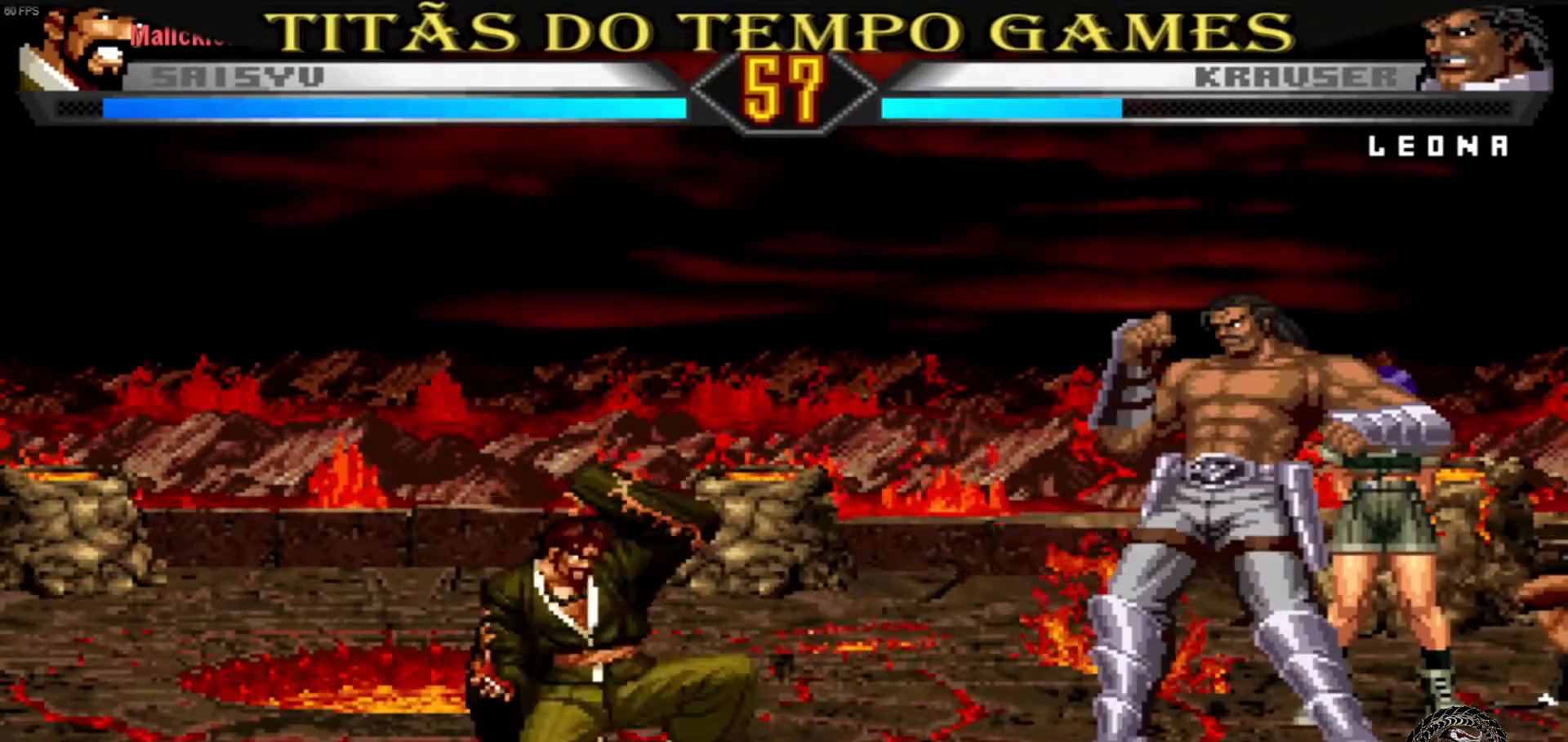
{"buttons": [], "left_stick": "center", "events": []}
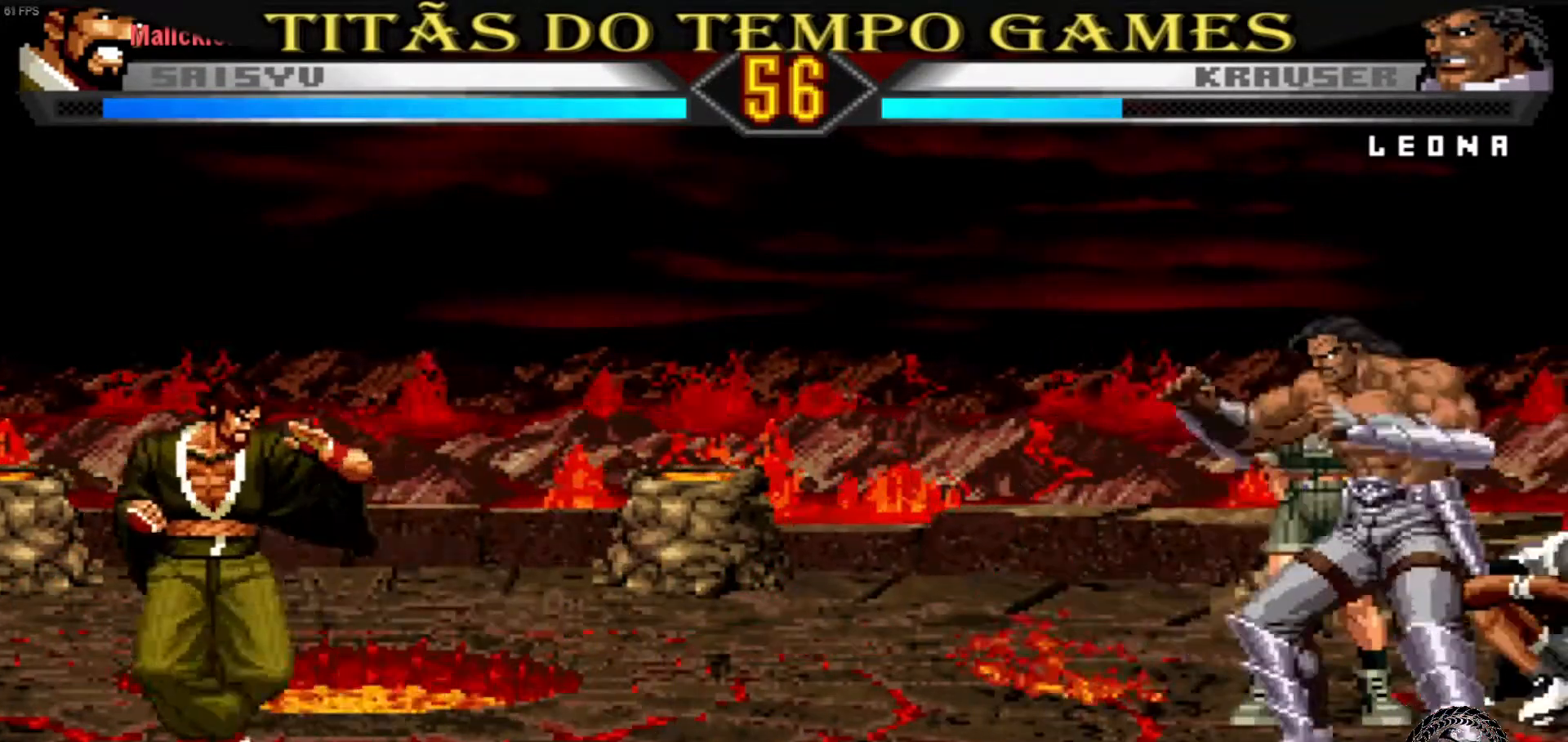
{"buttons": [], "left_stick": "center", "events": [[200, "left_stick", "down"], [267, "left_stick", "down-right"], [367, "L1", "down"], [433, "L1", "up"], [433, "left_stick", "center"]]}
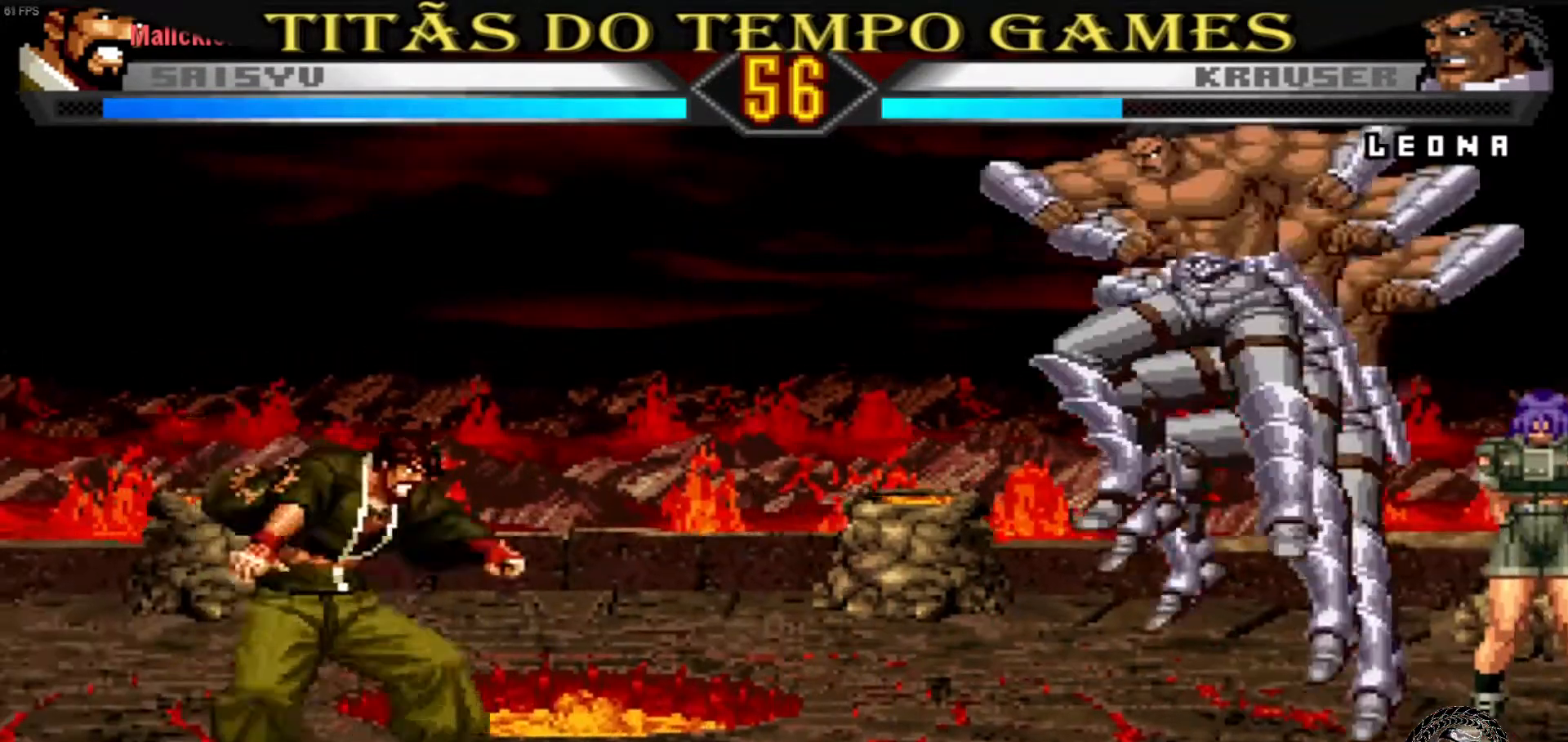
{"buttons": [], "left_stick": "center", "events": []}
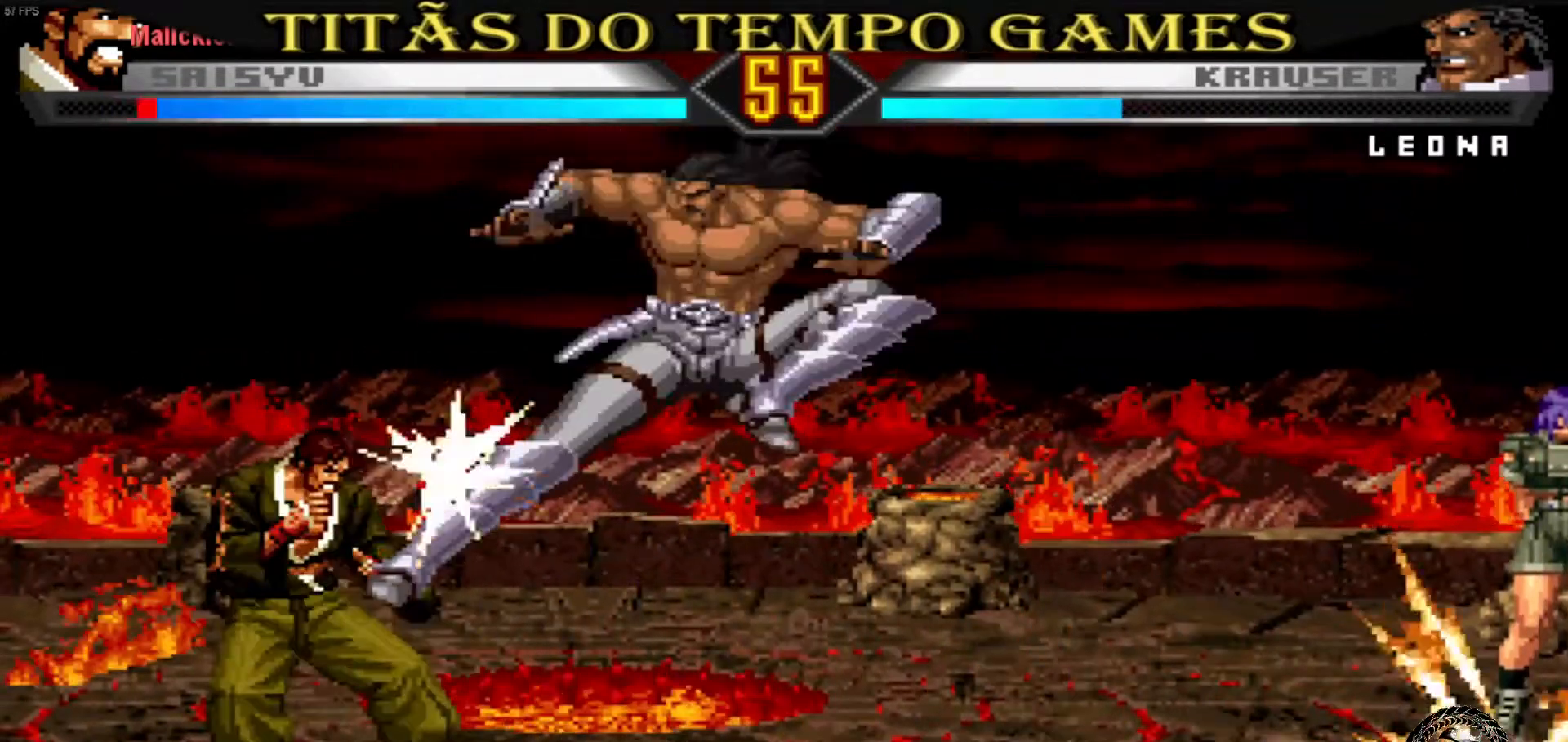
{"buttons": [], "left_stick": "down", "events": [[233, "left_stick", "down"]]}
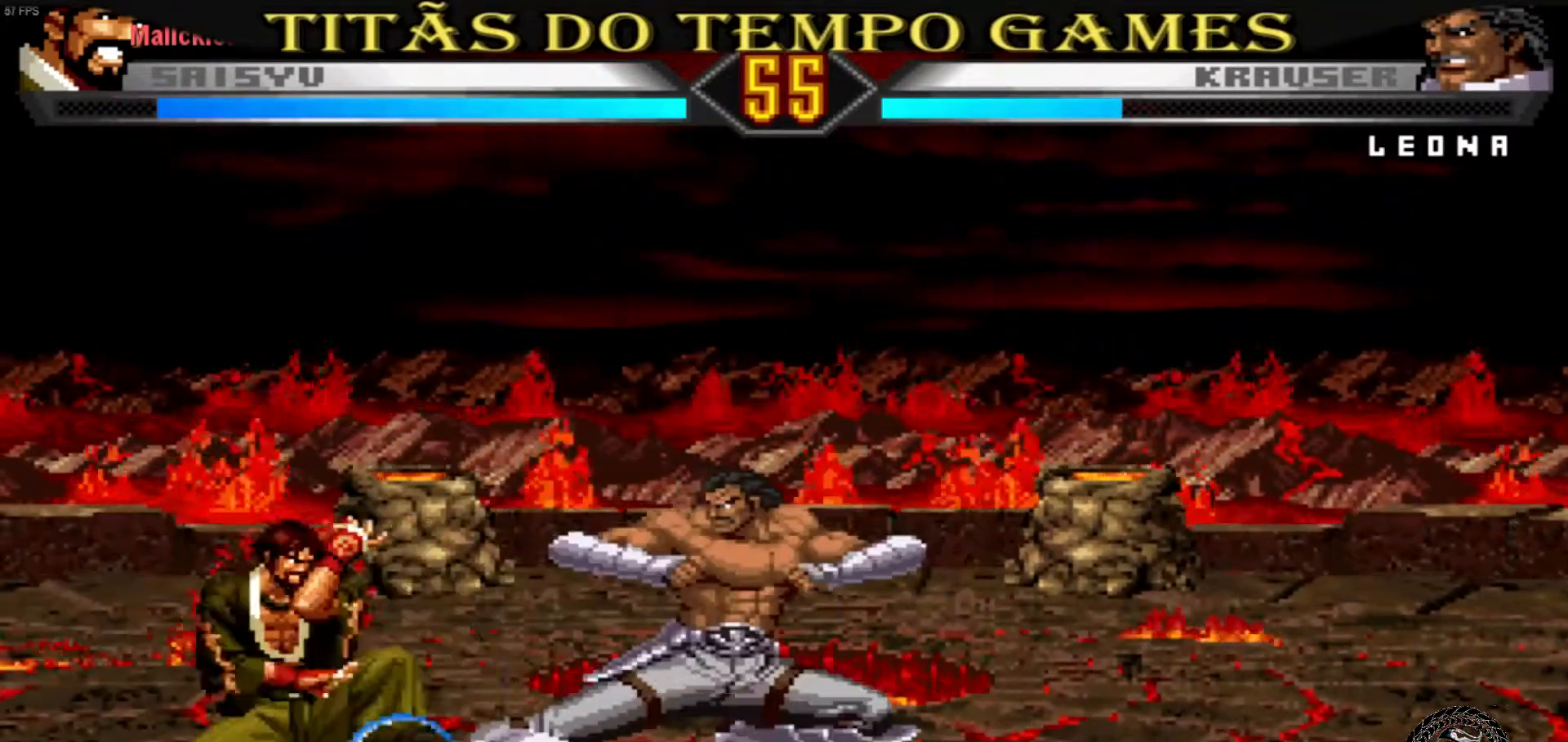
{"buttons": [], "left_stick": "down", "events": []}
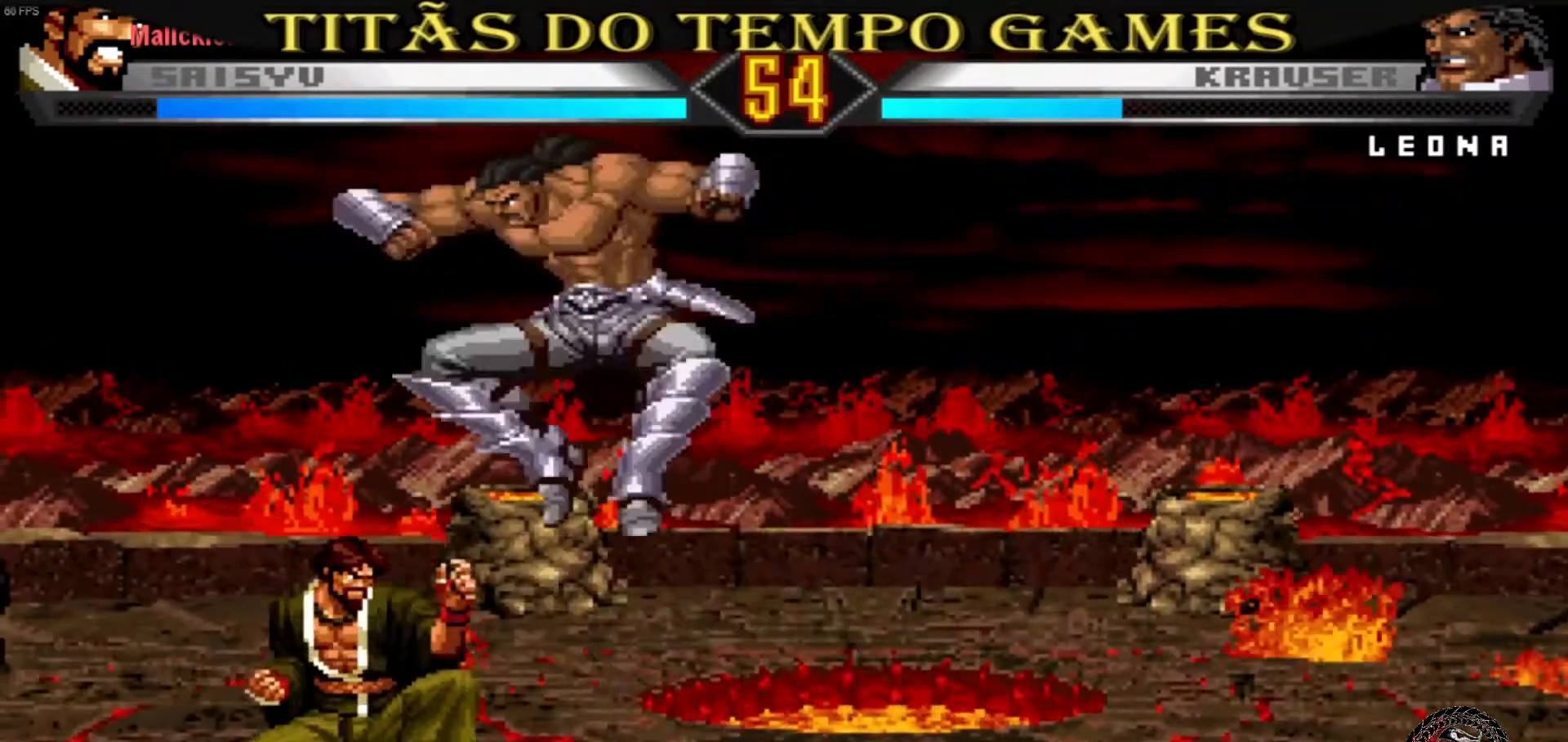
{"buttons": [], "left_stick": "center", "events": [[167, "left_stick", "center"]]}
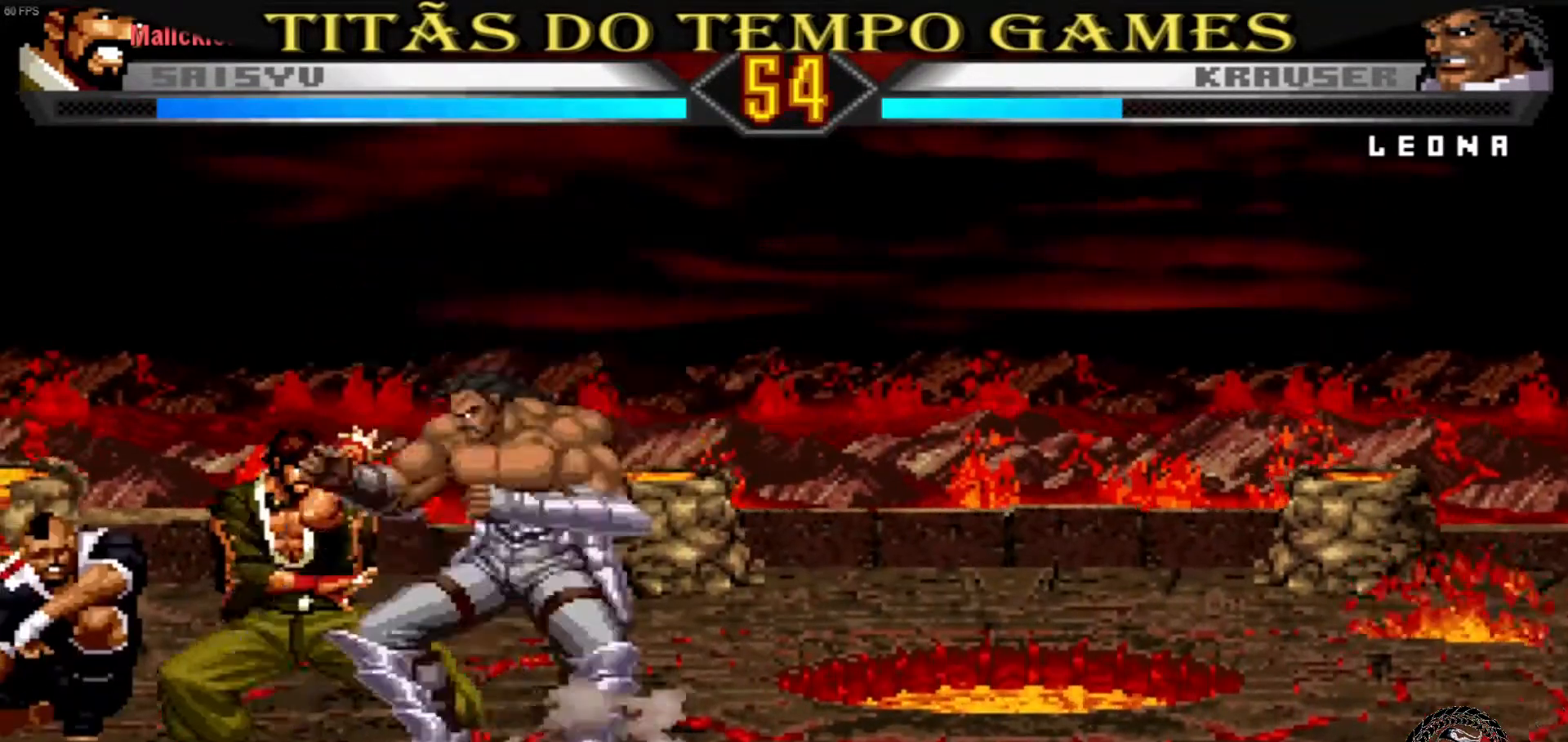
{"buttons": [], "left_stick": "down", "events": [[67, "left_stick", "down"], [200, "SQUARE", "down"], [267, "SQUARE", "up"], [300, "SQUARE", "down"], [367, "SQUARE", "up"], [433, "SQUARE", "down"], [500, "SQUARE", "up"]]}
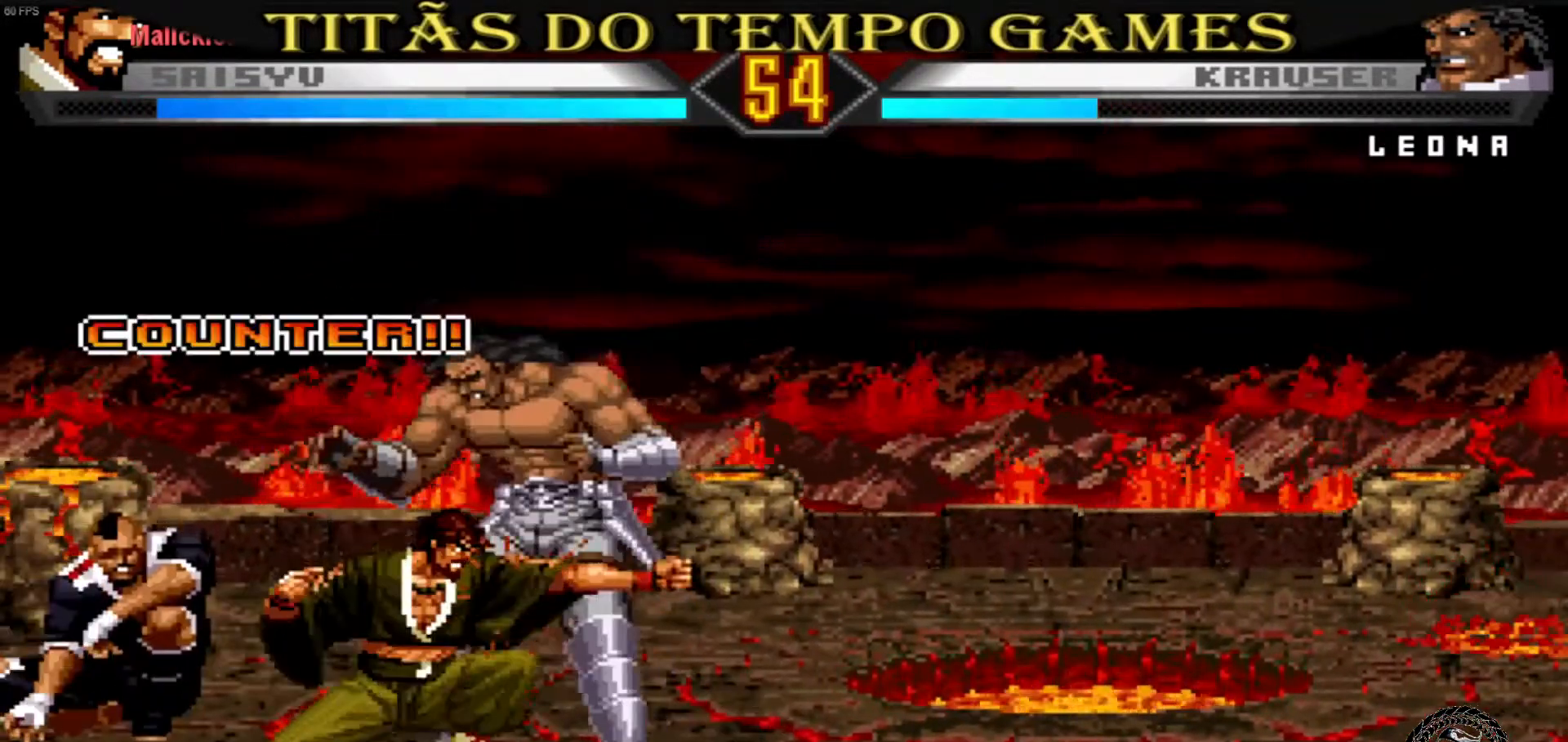
{"buttons": ["SQUARE"], "left_stick": "down", "events": [[33, "SQUARE", "down"], [100, "SQUARE", "up"], [167, "SQUARE", "down"], [200, "SQUARE", "up"], [267, "SQUARE", "down"], [333, "SQUARE", "up"], [400, "SQUARE", "down"], [433, "SQUARE", "up"], [500, "SQUARE", "down"]]}
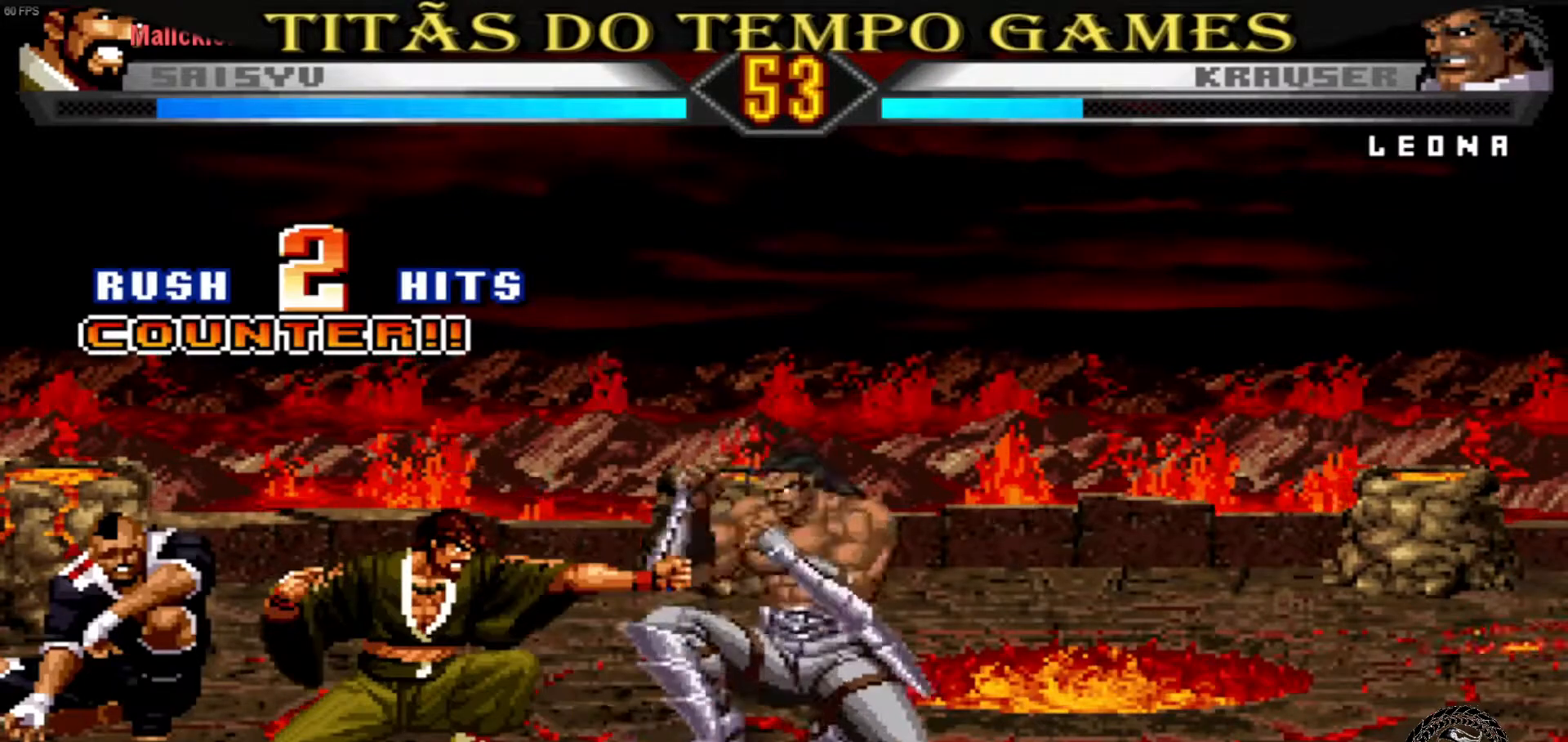
{"buttons": [], "left_stick": "up", "events": [[67, "SQUARE", "up"], [167, "left_stick", "center"], [233, "left_stick", "down-right"], [400, "left_stick", "up-right"], [500, "left_stick", "up"]]}
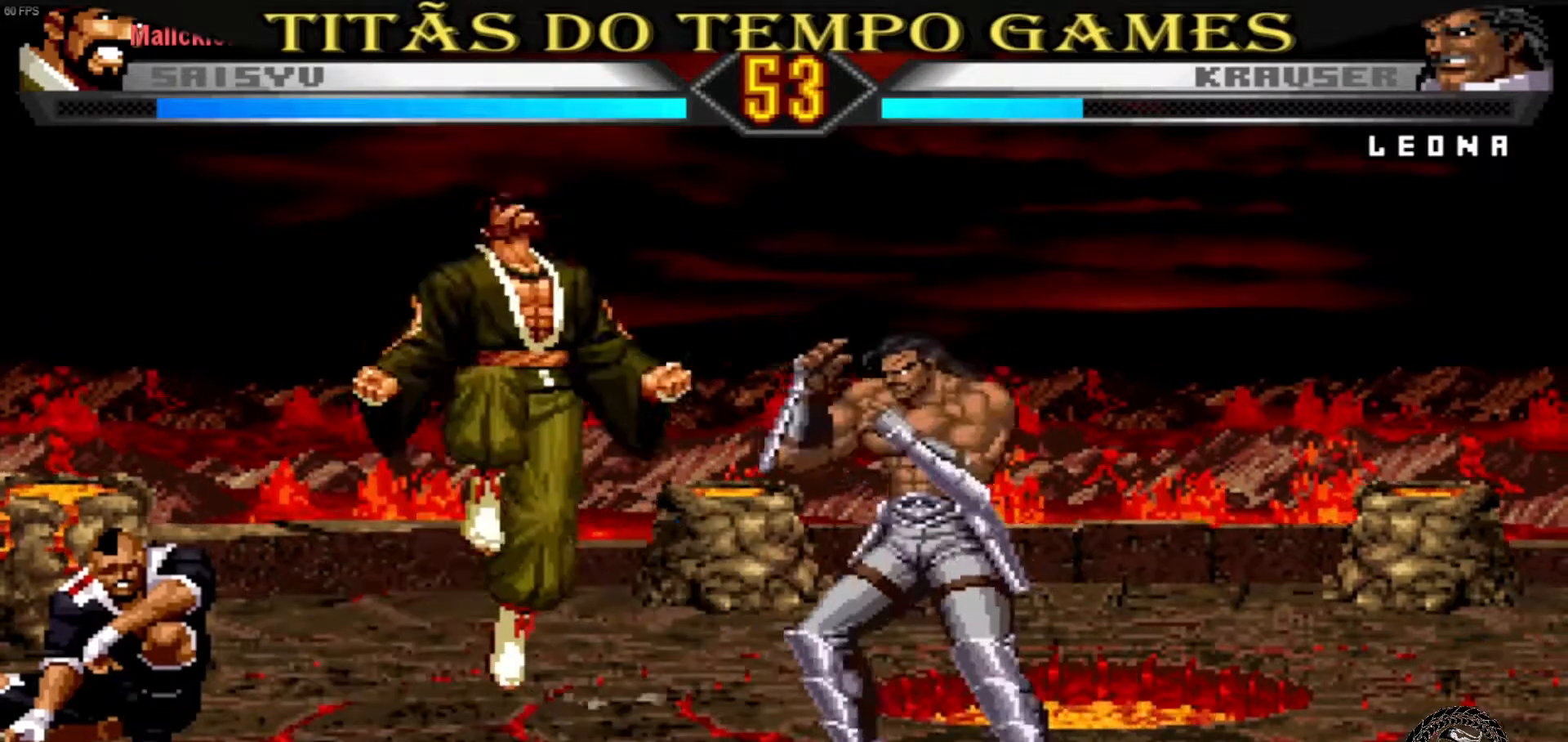
{"buttons": [], "left_stick": "right", "events": [[33, "left_stick", "center"], [133, "TRIANGLE", "down"], [167, "left_stick", "right"], [233, "TRIANGLE", "up"], [267, "L1", "down"], [367, "L1", "up"], [433, "L1", "down"], [467, "L1", "up"]]}
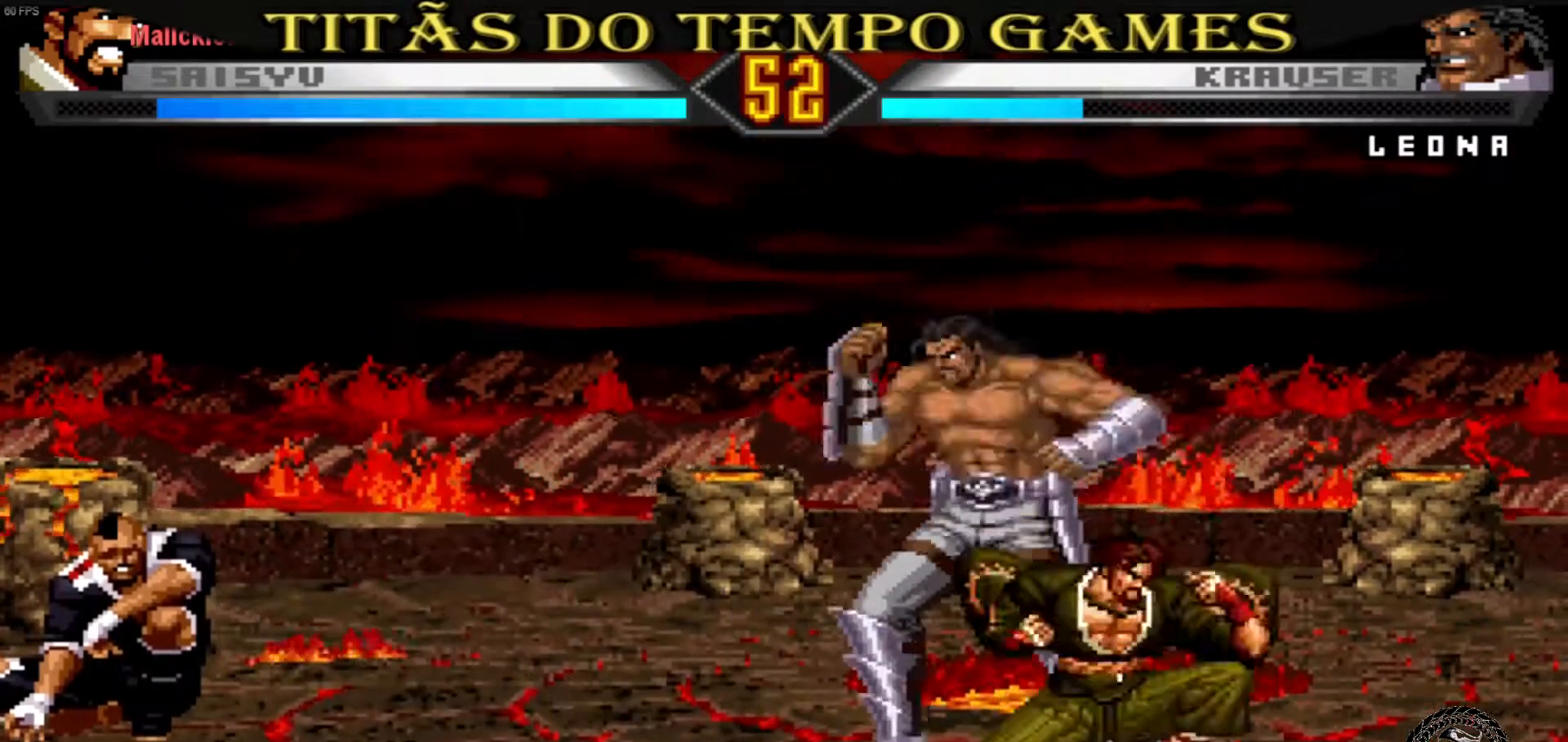
{"buttons": ["SQUARE"], "left_stick": "center"}
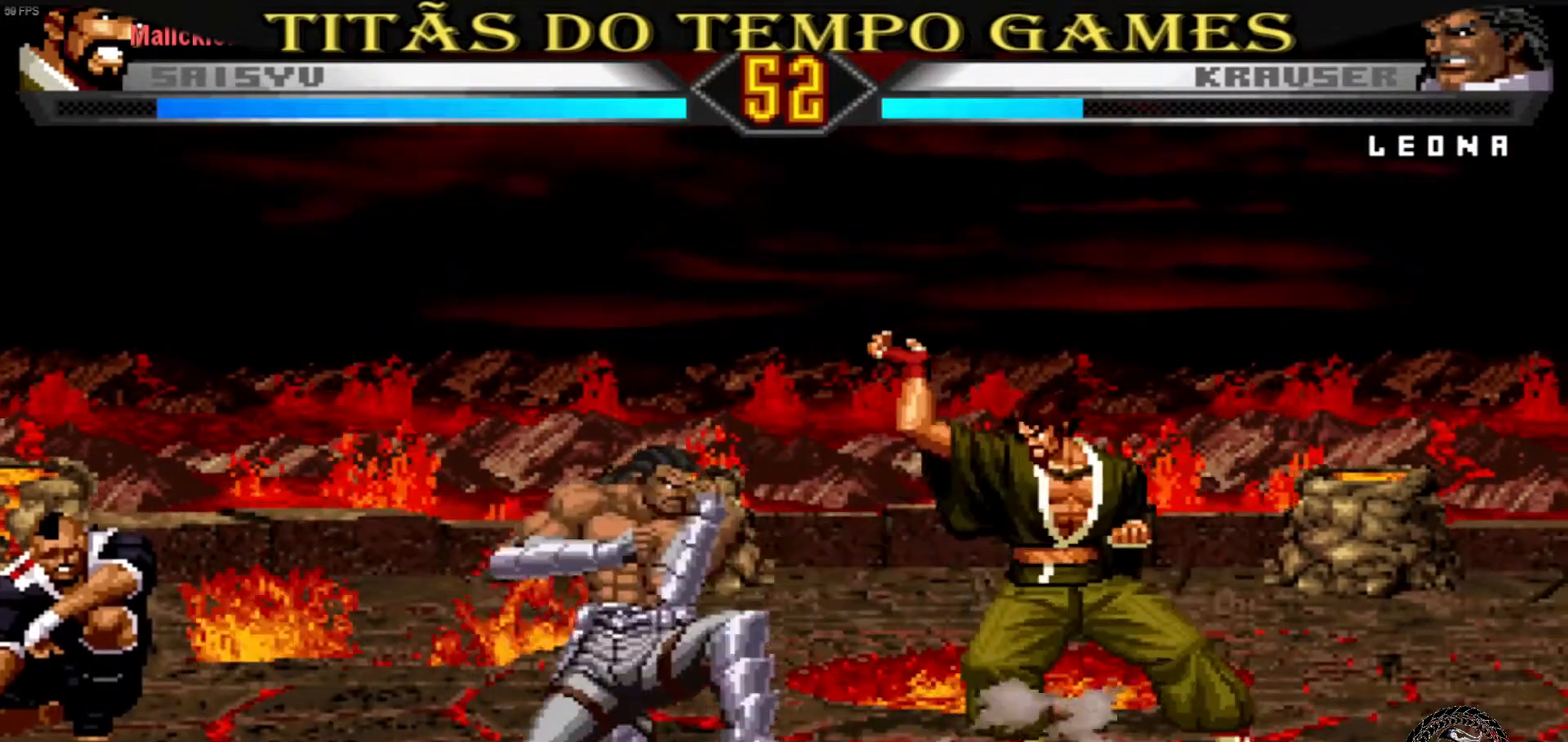
{"buttons": ["CROSS"], "left_stick": "down-right"}
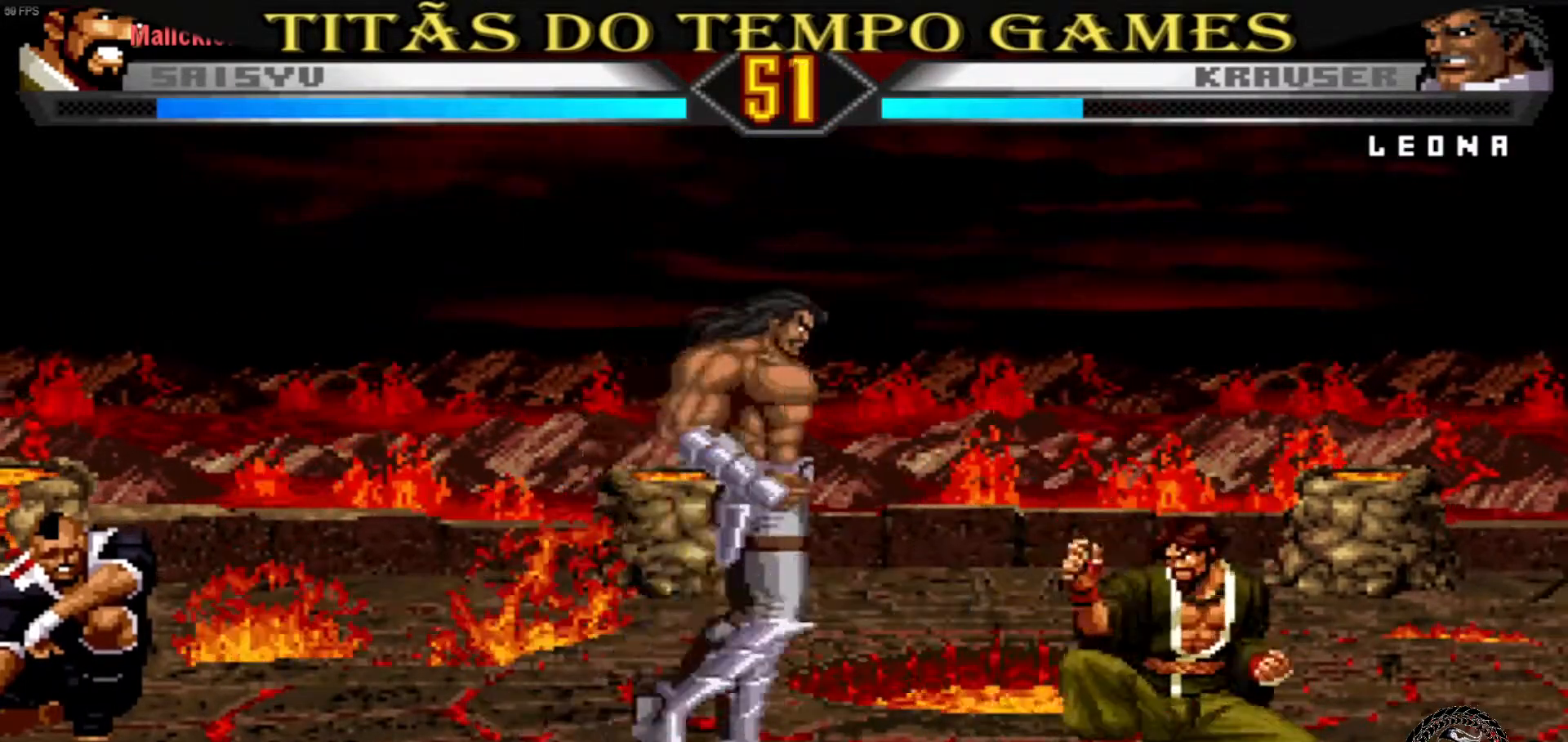
{"buttons": [], "left_stick": "right"}
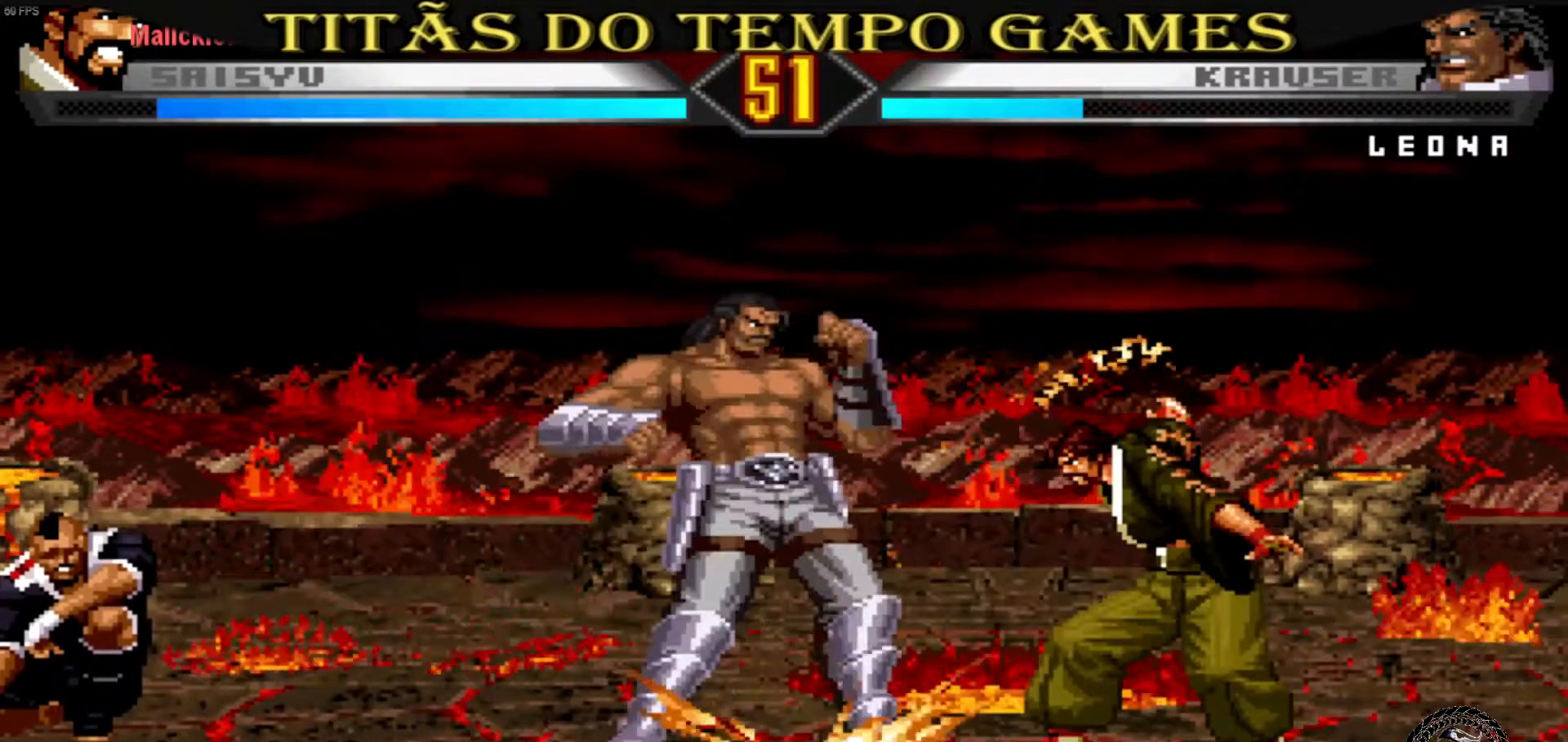
{"buttons": [], "left_stick": "down-right", "events": [[500, "left_stick", "down-right"]]}
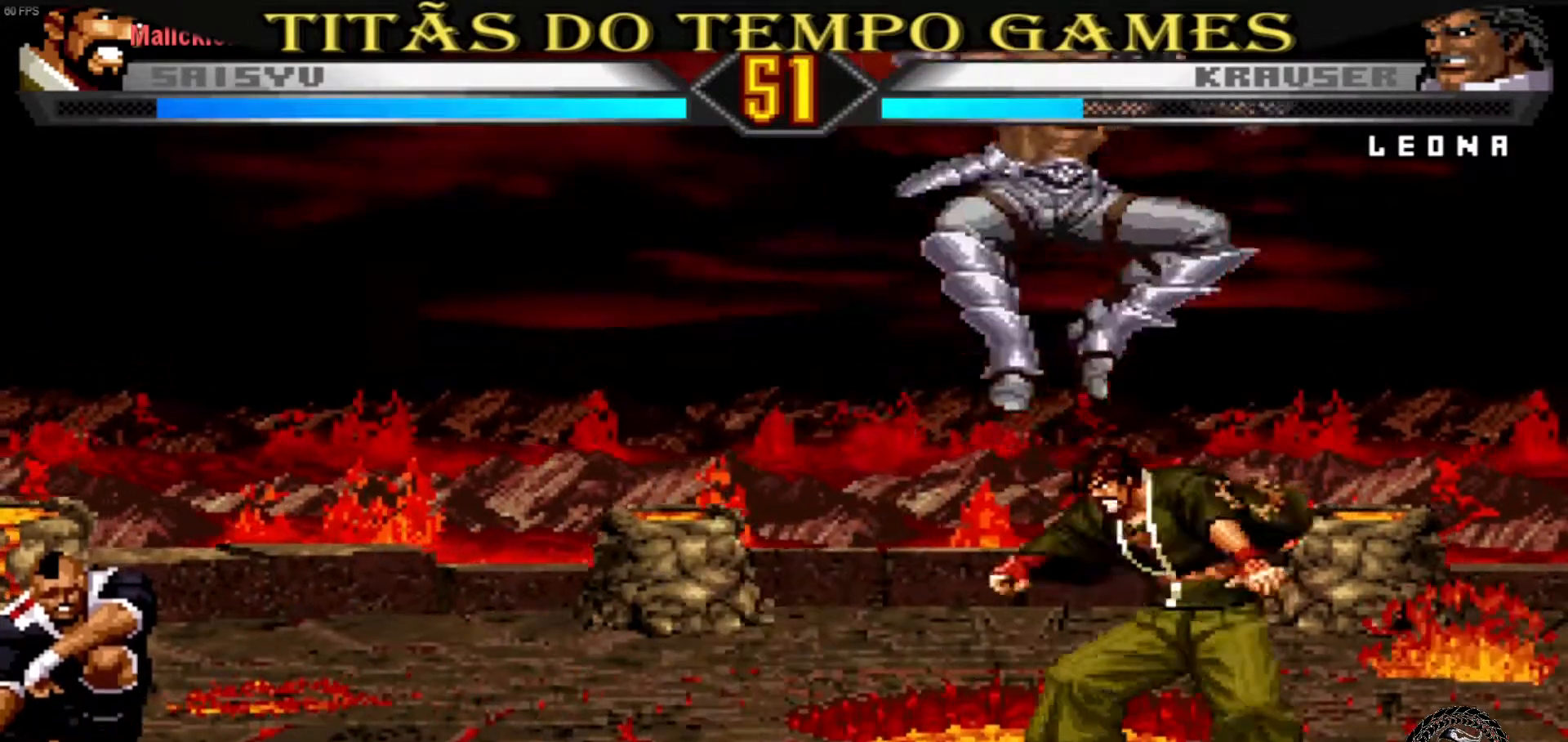
{"buttons": ["L1"], "left_stick": "right", "events": [[200, "left_stick", "right"], [367, "L1", "down"], [433, "L1", "up"], [500, "L1", "down"]]}
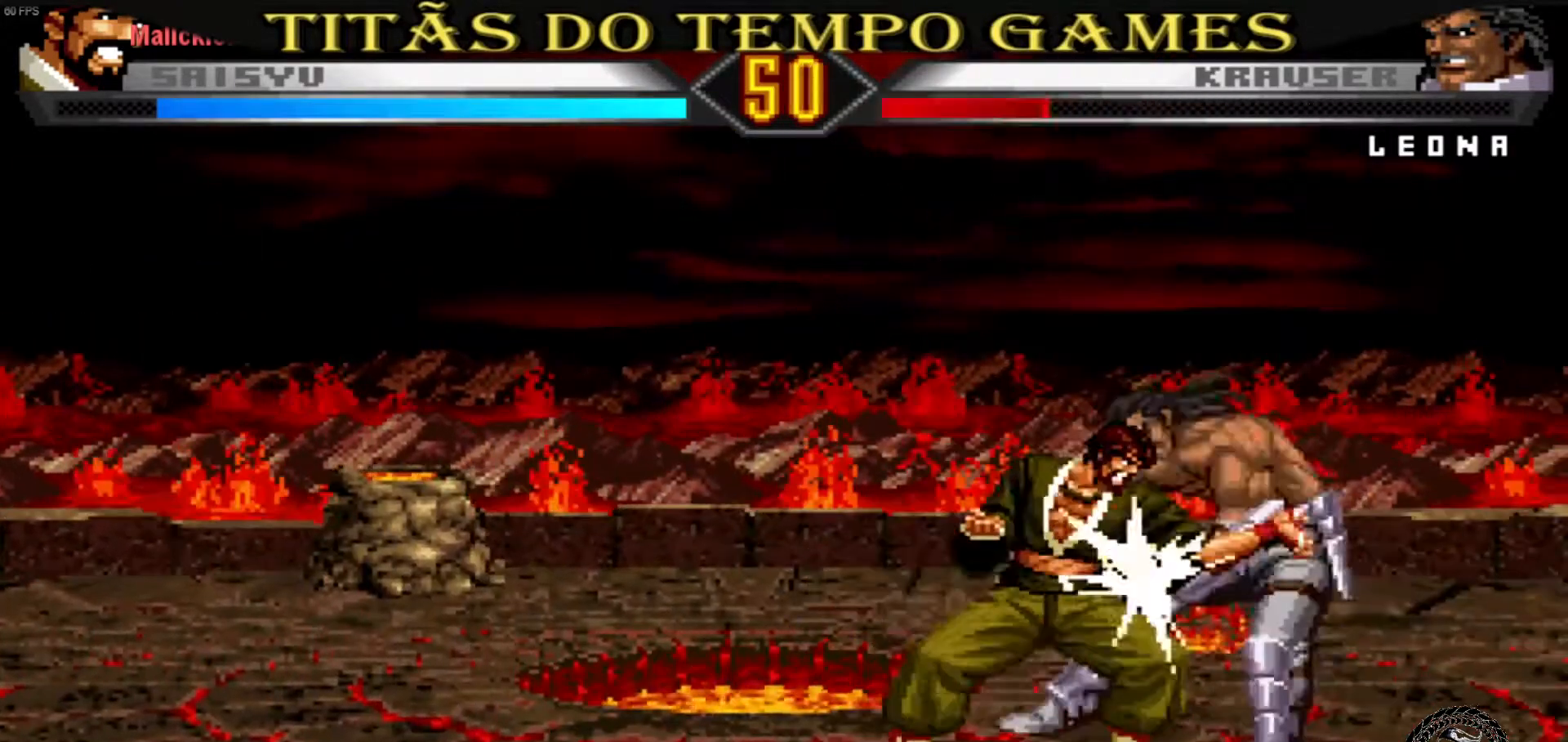
{"buttons": [], "left_stick": "right", "events": [[33, "L1", "up"], [367, "SQUARE", "down"], [400, "SQUARE", "up"]]}
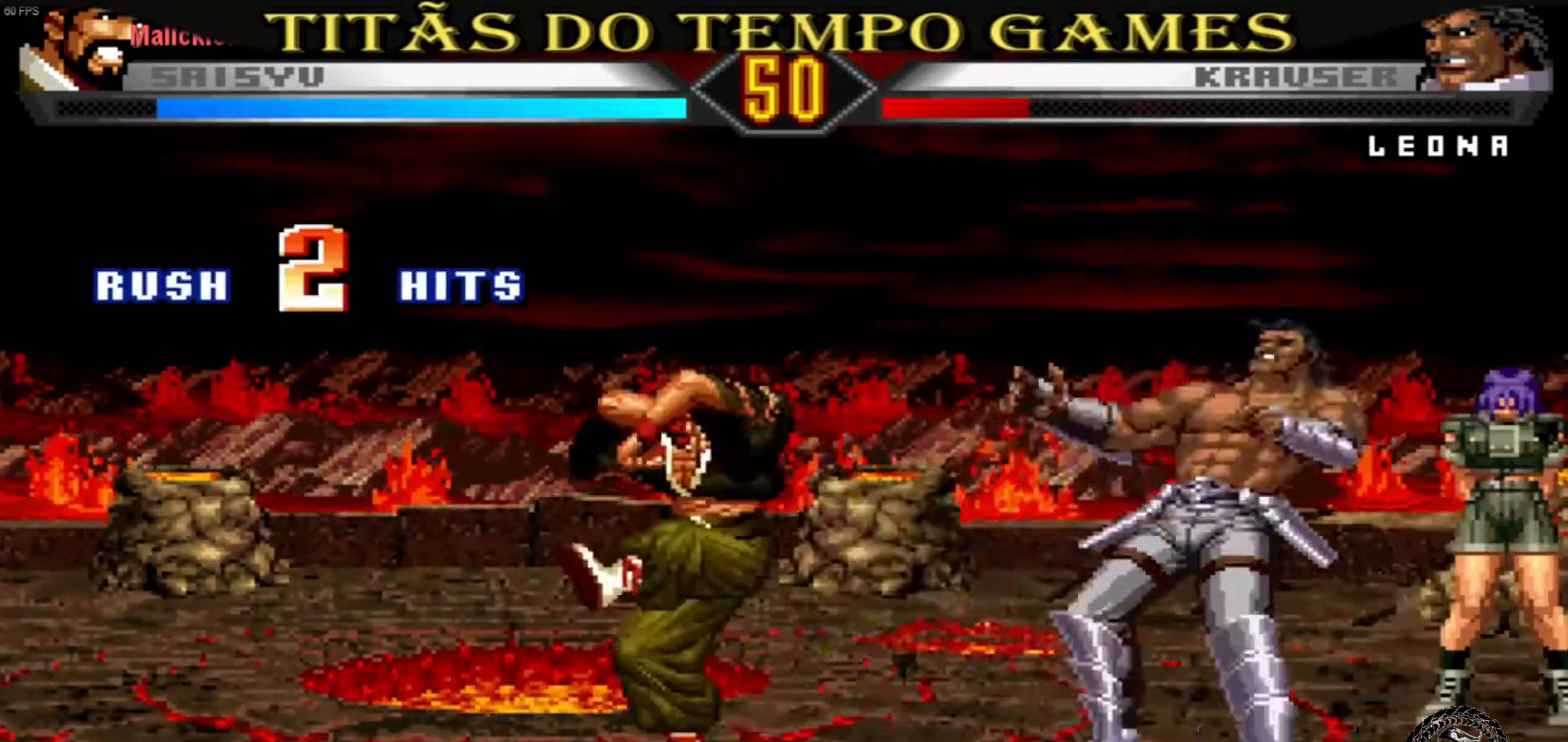
{"buttons": [], "left_stick": "right", "events": [[67, "left_stick", "down"], [133, "left_stick", "center"], [233, "L1", "down"], [400, "L1", "up"], [467, "left_stick", "right"]]}